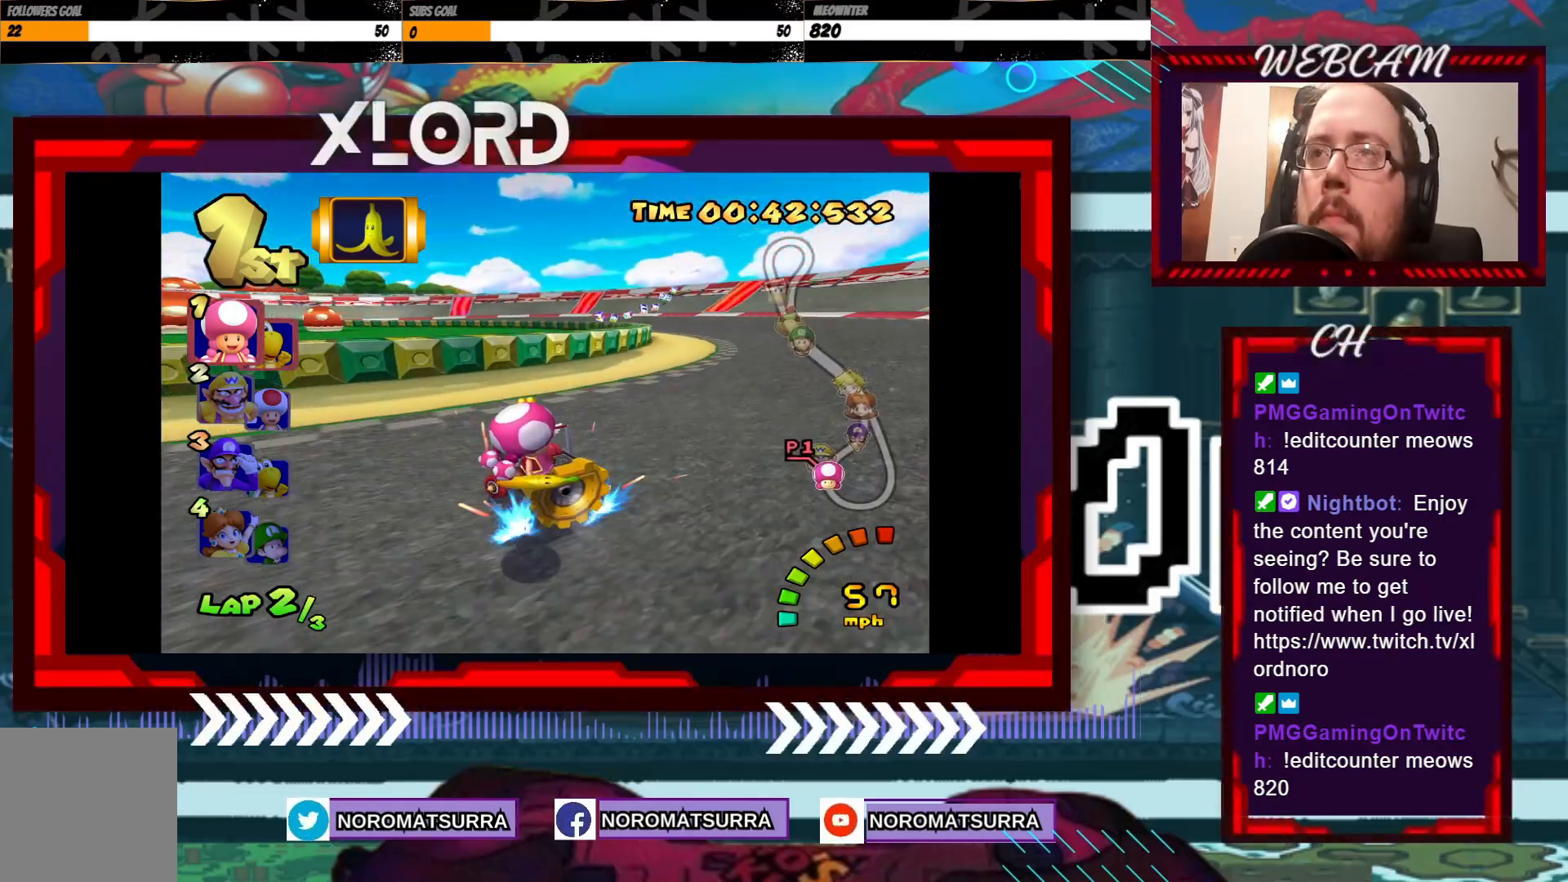
Gameplay with a controller (Xbox layout); each line is a JSON object with the inputs held at the frame after it. "events" lists button and stick changes between this image and that frame as [ms after this image, input, new state], when the widget could be followed in between. Not read: L3 R3 right_stick.
{"buttons": ["A", "R2"], "left_stick": "left", "events": [[300, "left_stick", "left"]]}
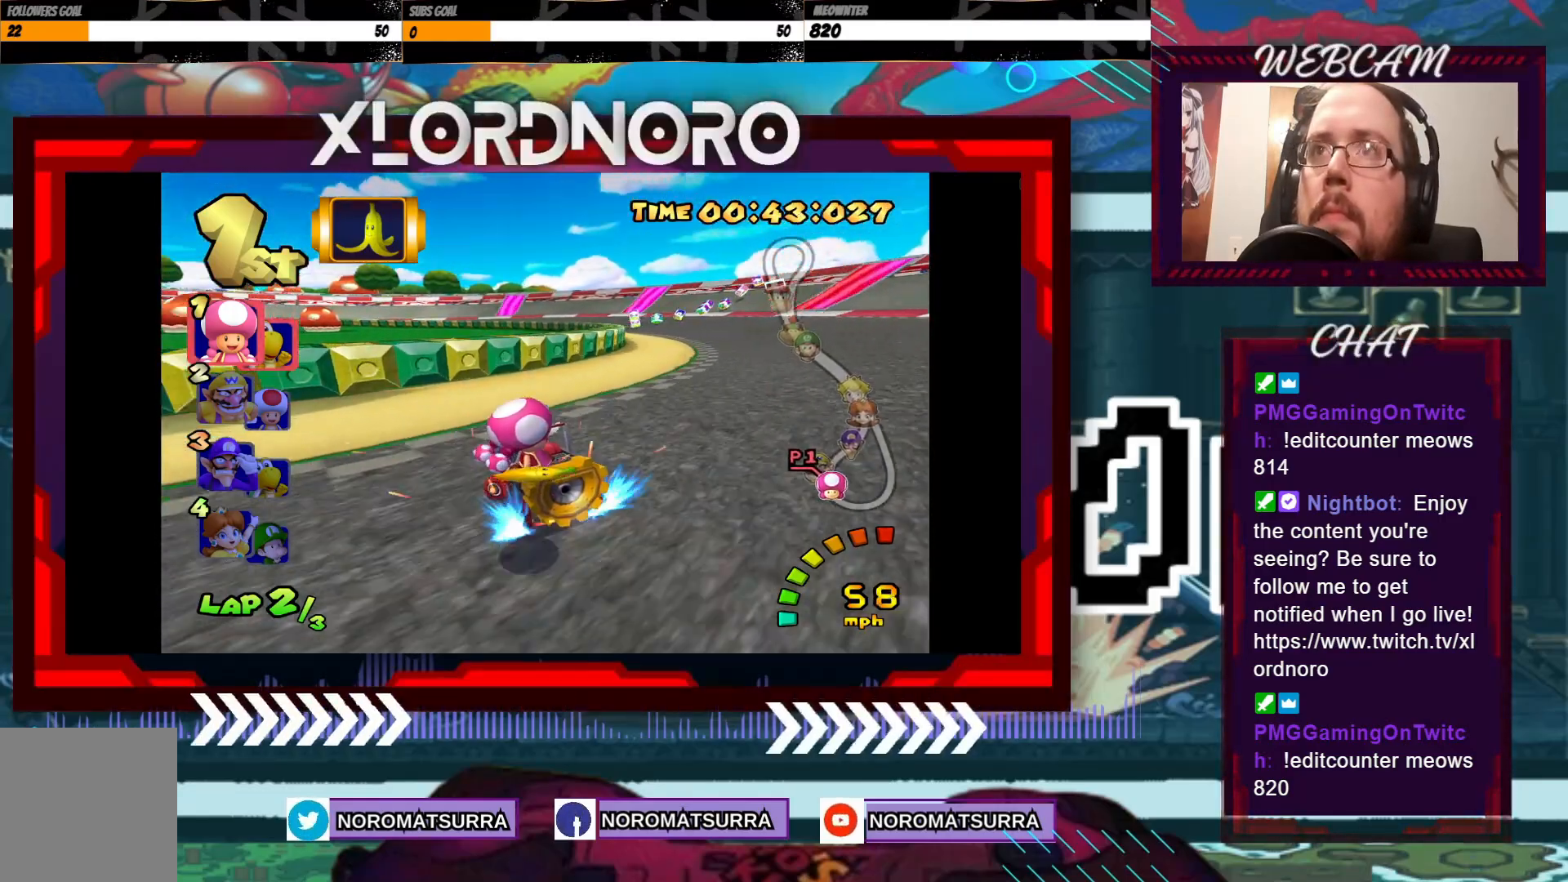
{"buttons": ["A", "R2"], "left_stick": "right", "events": [[50, "left_stick", "right"], [150, "left_stick", "left"], [300, "left_stick", "center"], [350, "left_stick", "right"]]}
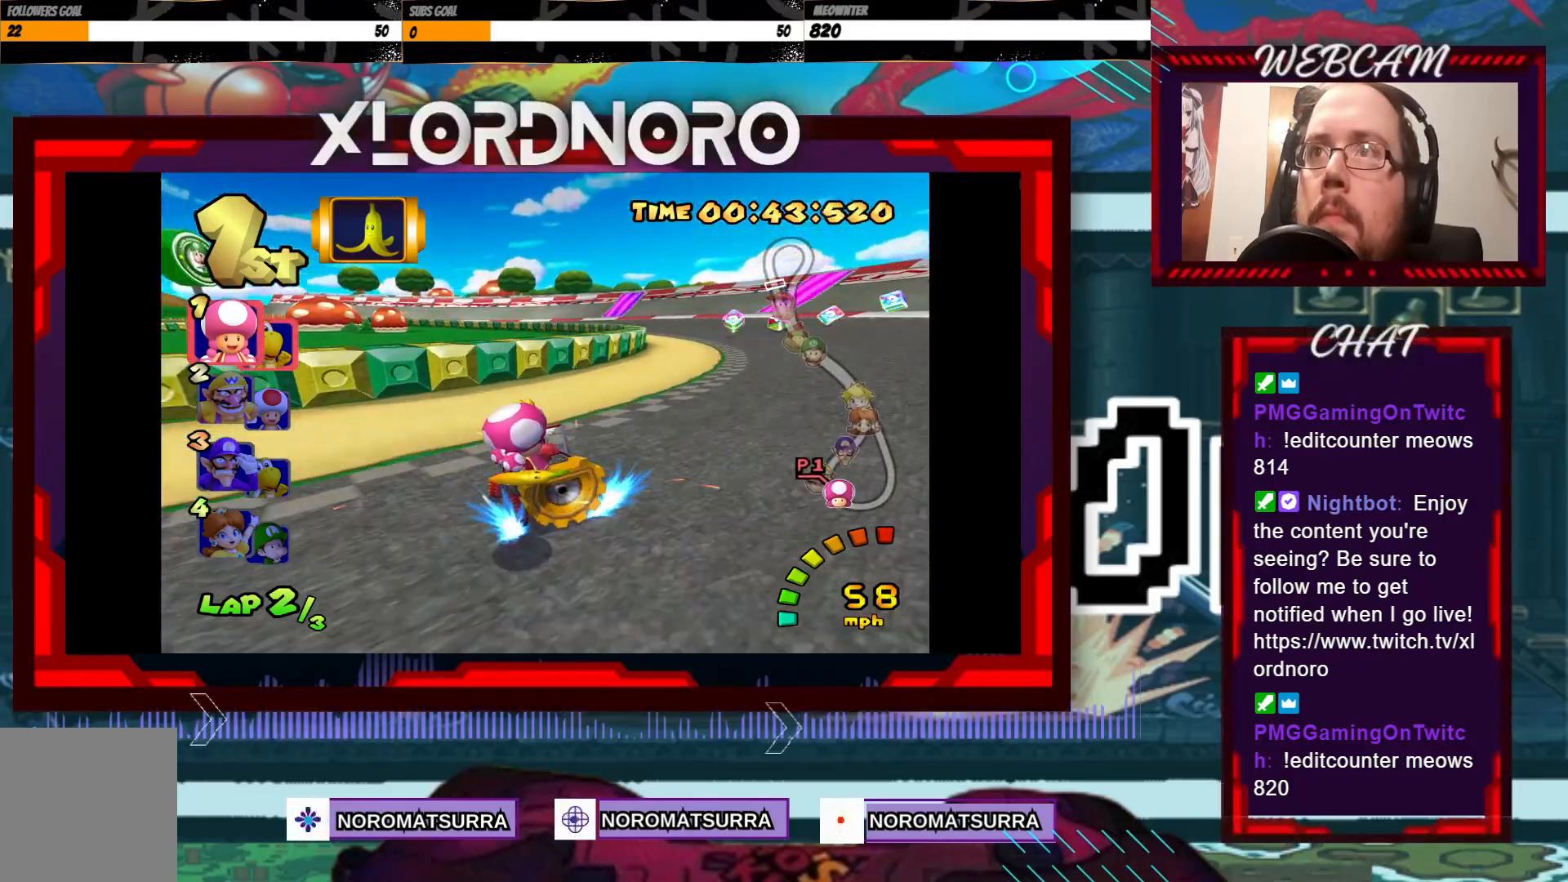
{"buttons": ["A", "R2"], "left_stick": "right", "events": [[50, "left_stick", "center"], [150, "X", "down"], [150, "left_stick", "left"], [250, "X", "up"], [283, "left_stick", "right"]]}
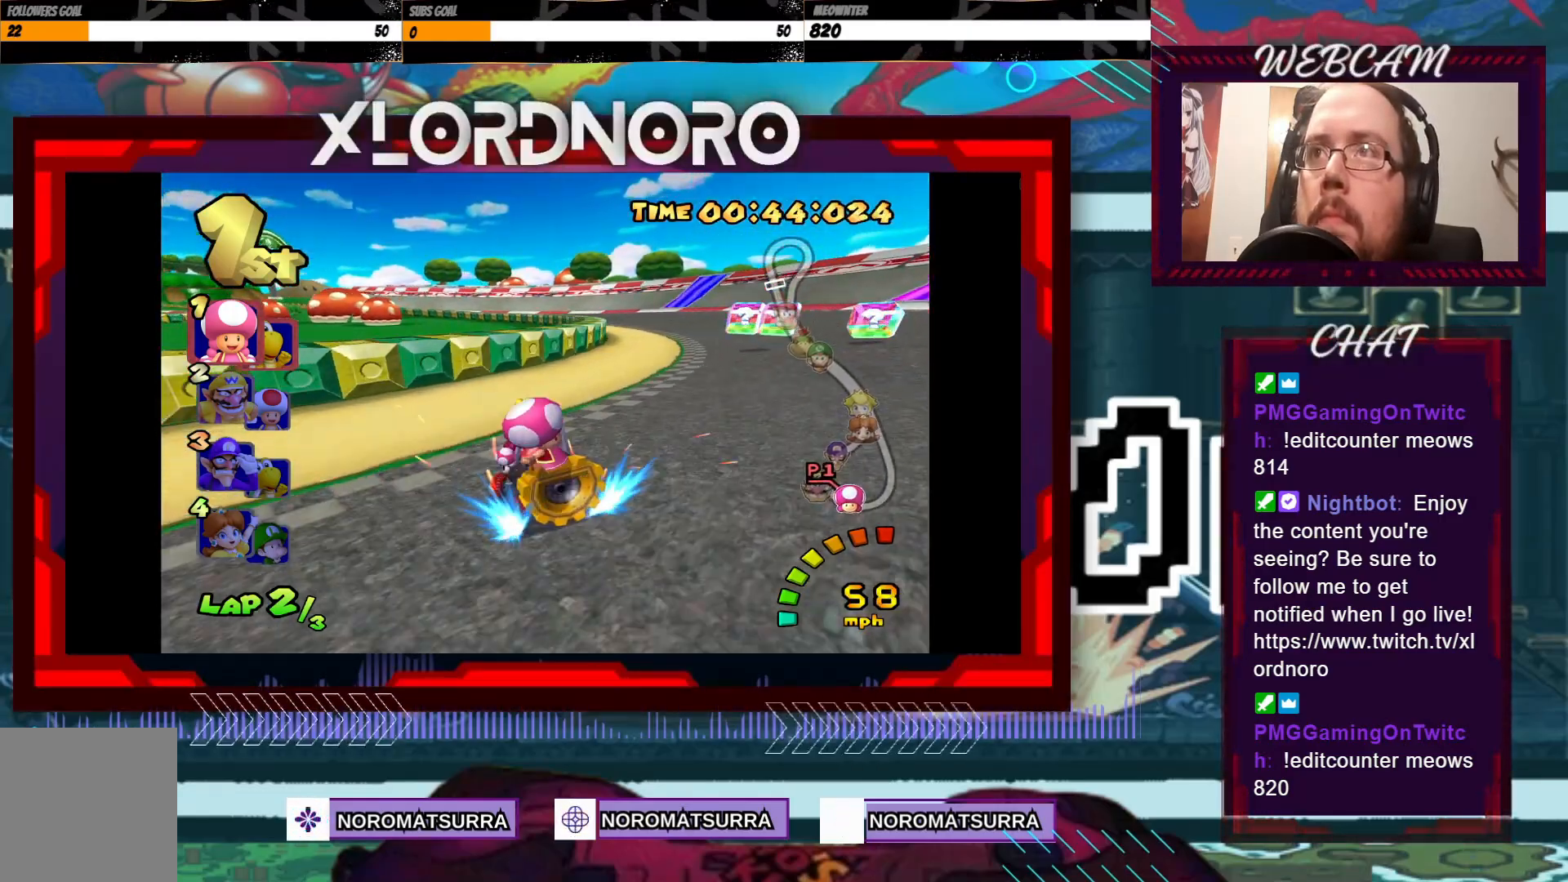
{"buttons": ["A", "R2"], "left_stick": "right", "events": [[50, "left_stick", "left"], [350, "left_stick", "right"]]}
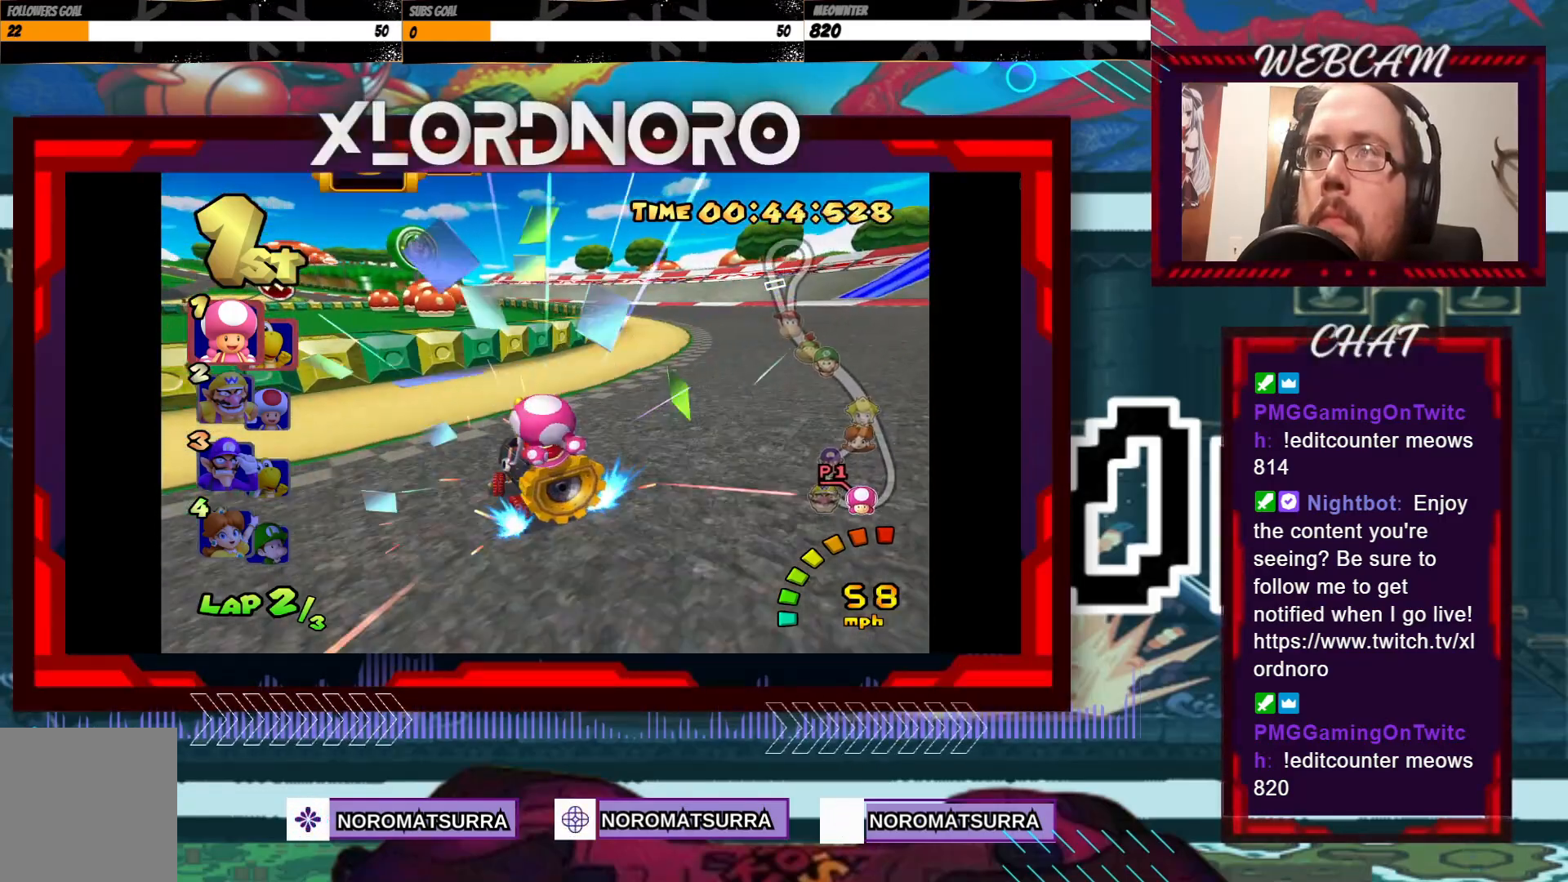
{"buttons": ["A", "R2"], "left_stick": "right", "events": [[200, "left_stick", "left"], [400, "left_stick", "center"], [450, "left_stick", "right"]]}
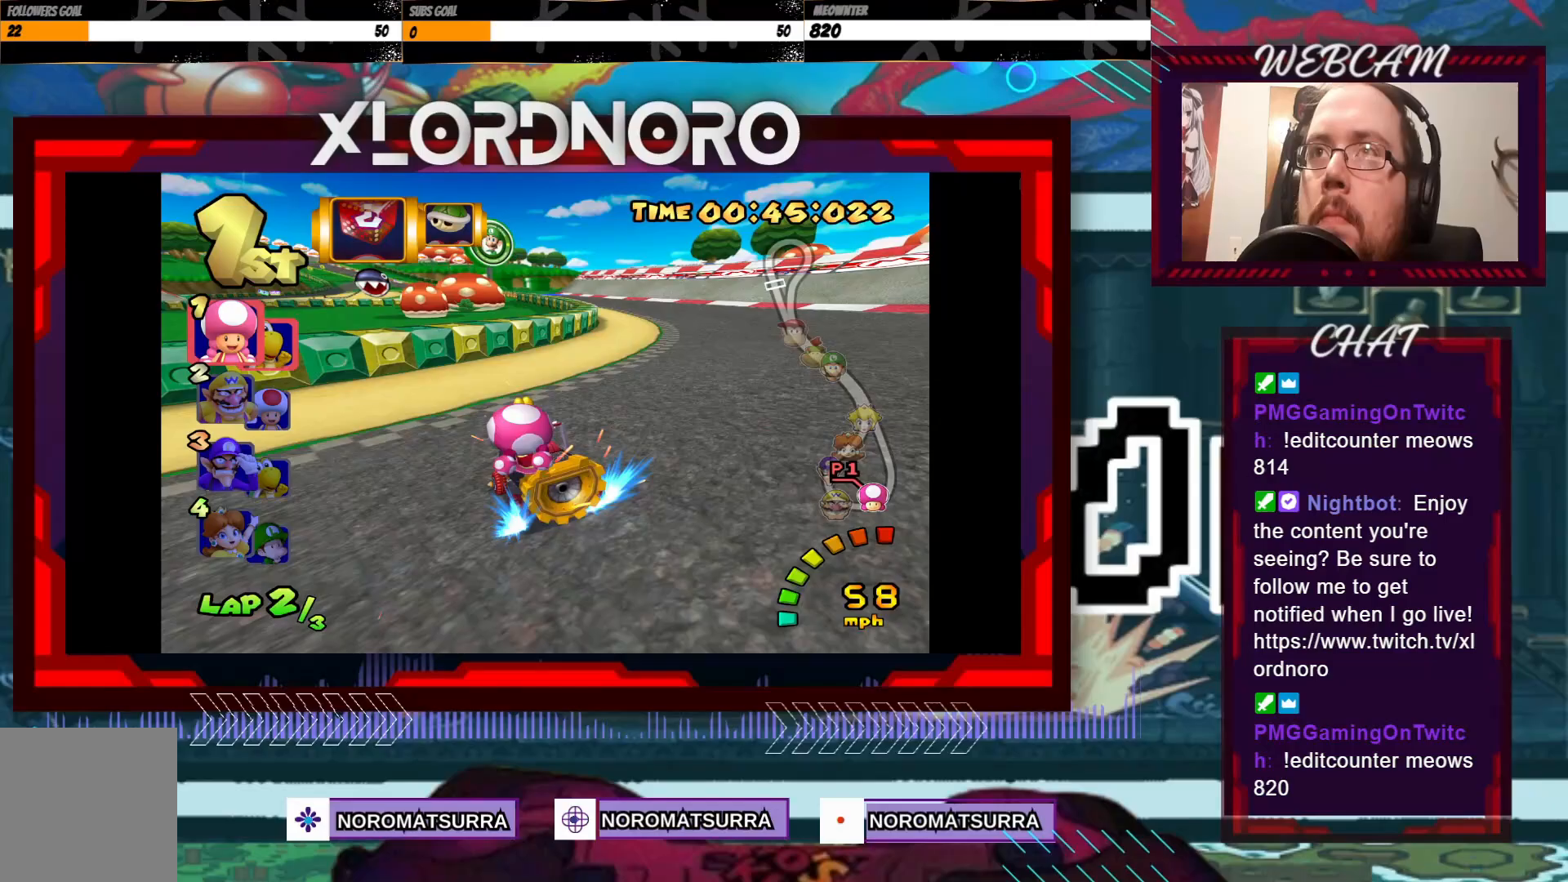
{"buttons": ["A", "R2"], "left_stick": "right", "events": [[83, "left_stick", "left"], [200, "left_stick", "center"], [250, "left_stick", "right"]]}
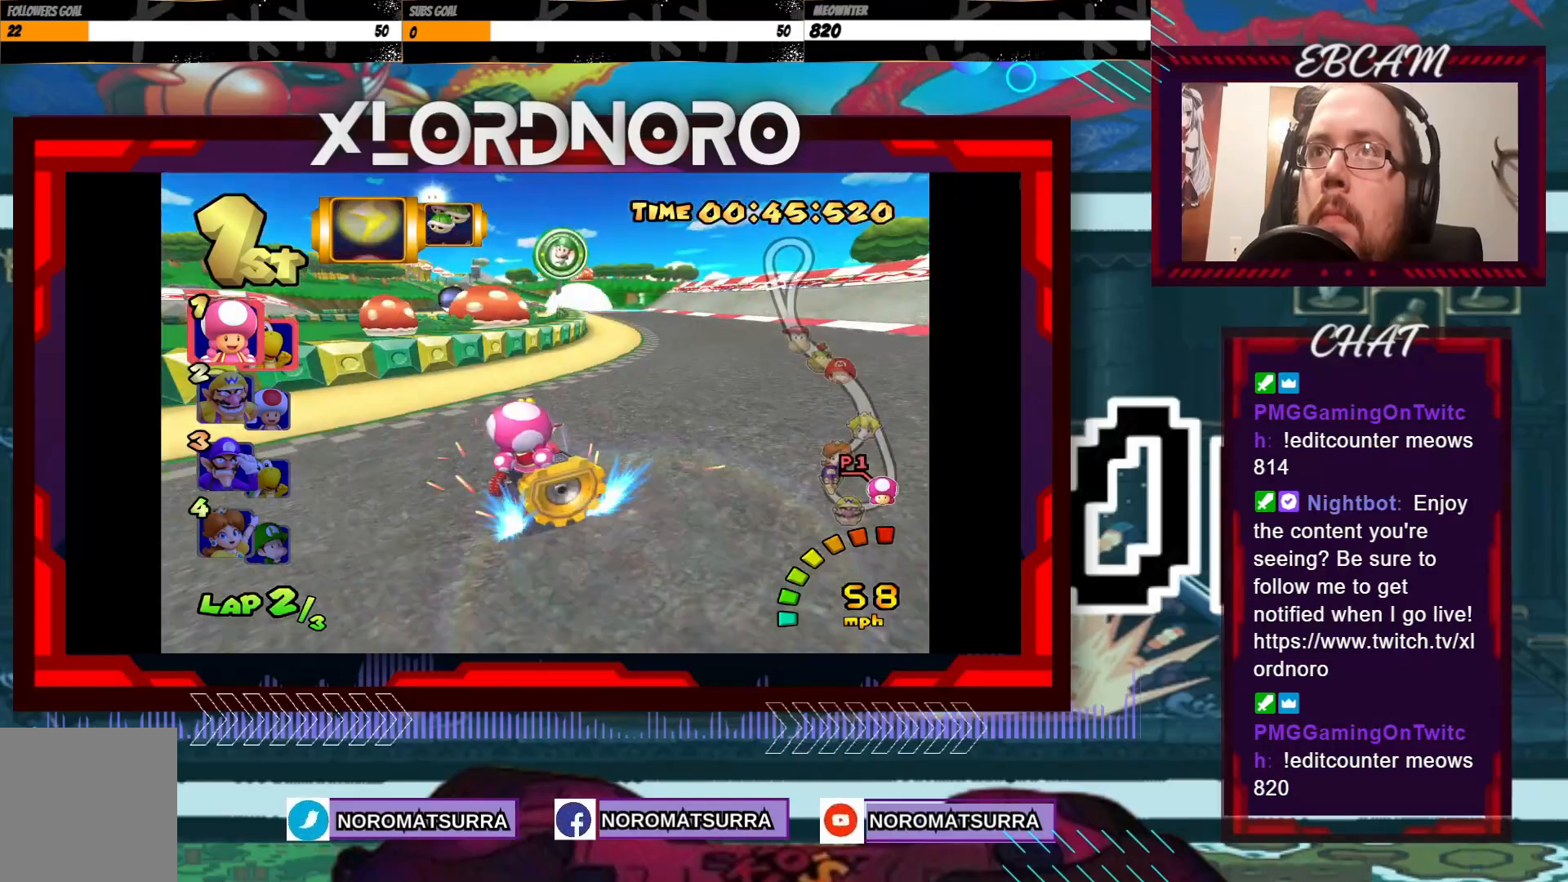
{"buttons": ["A", "R2"], "left_stick": "right", "events": []}
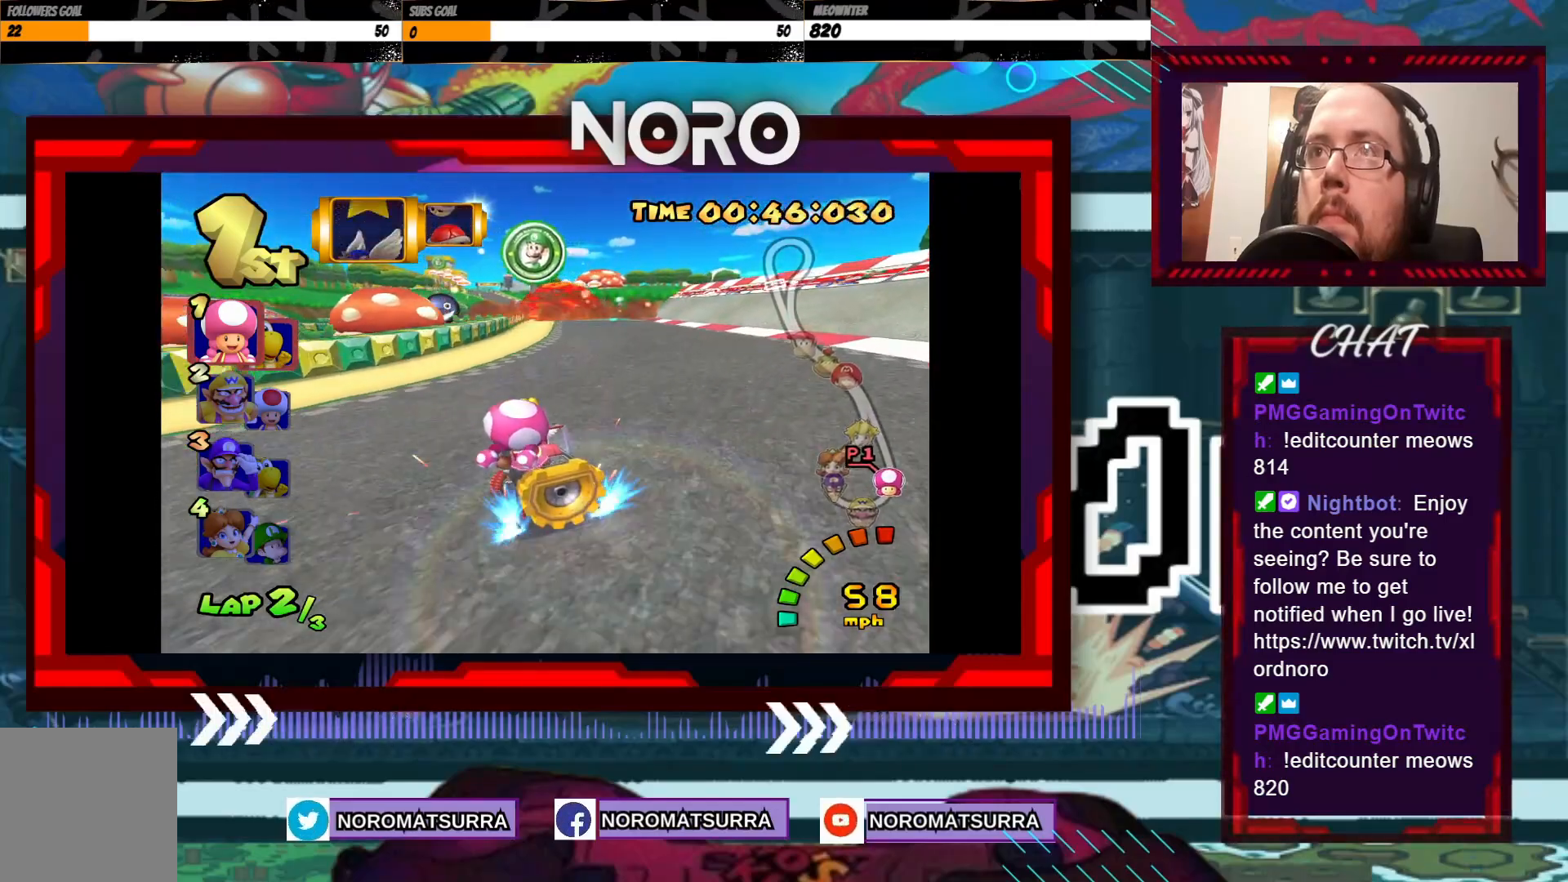
{"buttons": ["A"], "left_stick": "center", "events": [[150, "R2", "up"], [400, "left_stick", "center"]]}
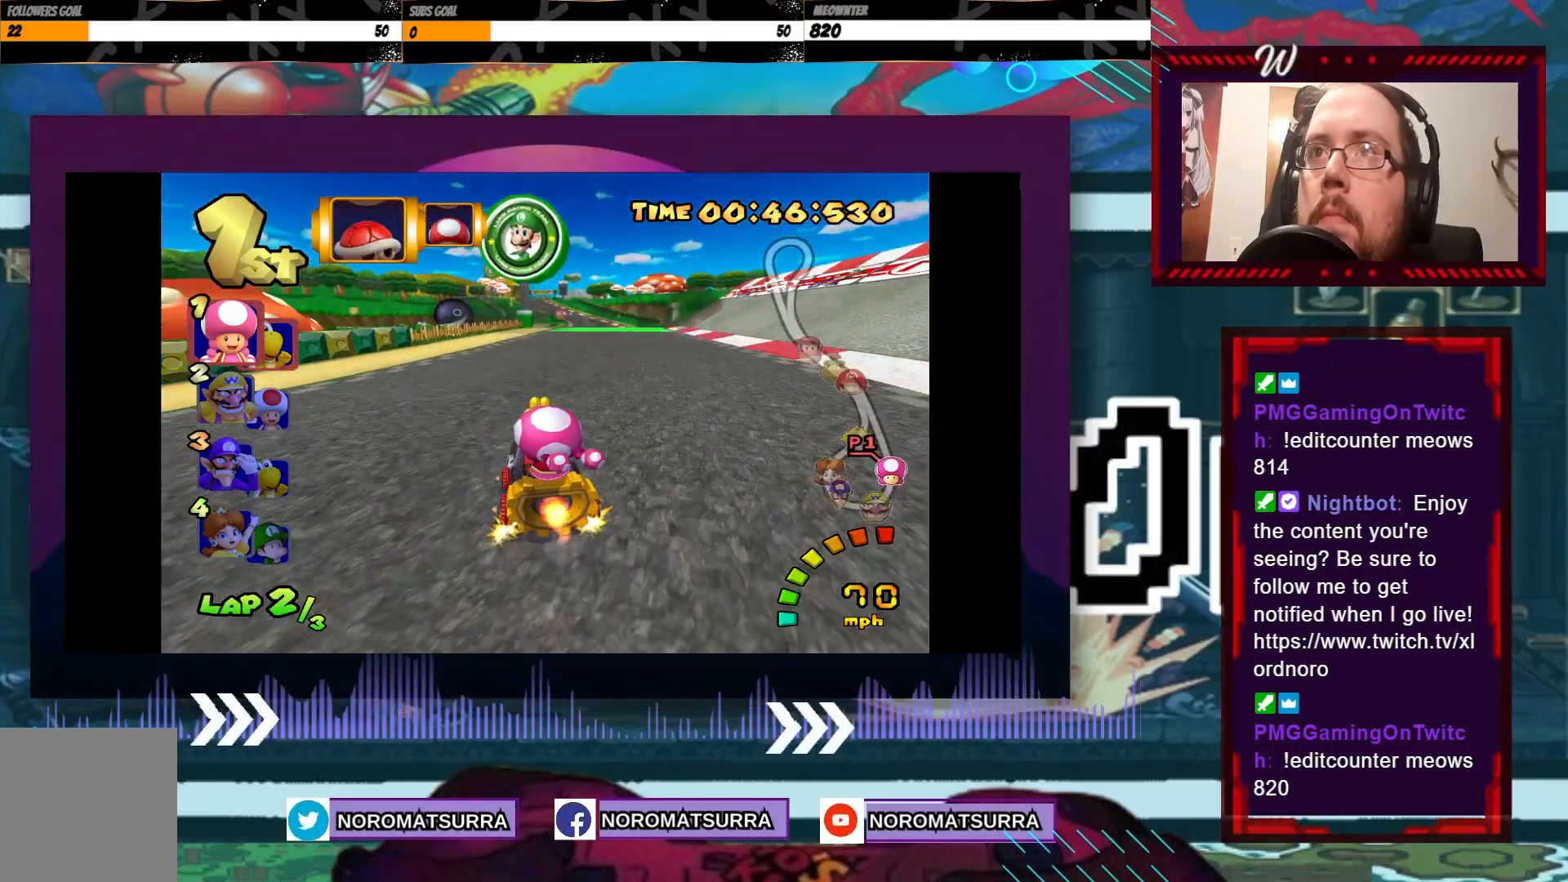
{"buttons": ["A"], "left_stick": "center", "events": [[50, "left_stick", "right"], [300, "left_stick", "center"]]}
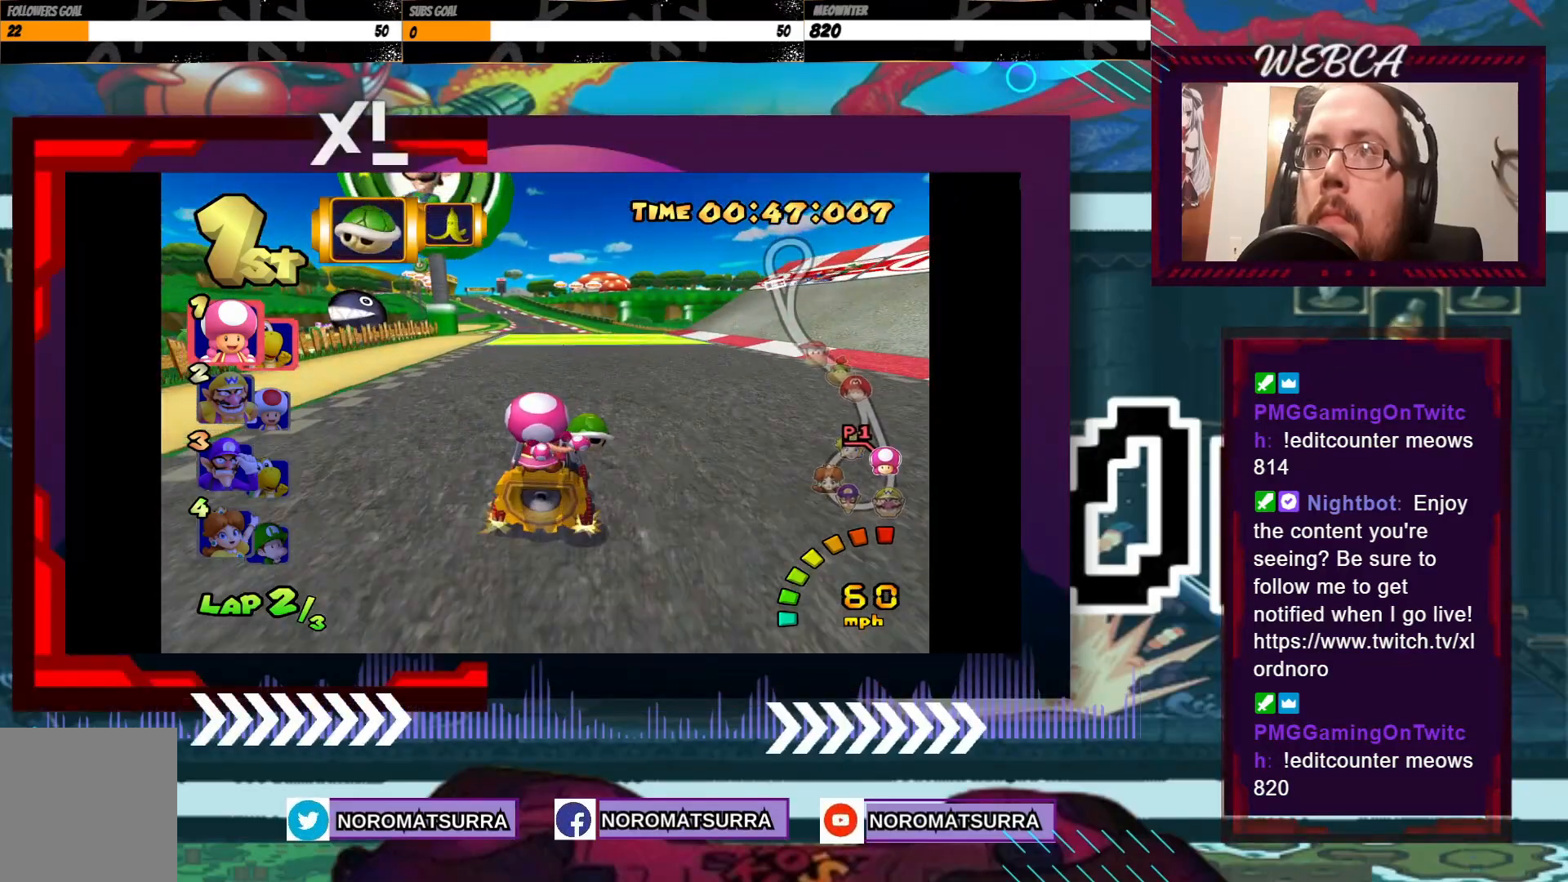
{"buttons": ["A"], "left_stick": "center", "events": [[183, "left_stick", "left"], [300, "left_stick", "center"]]}
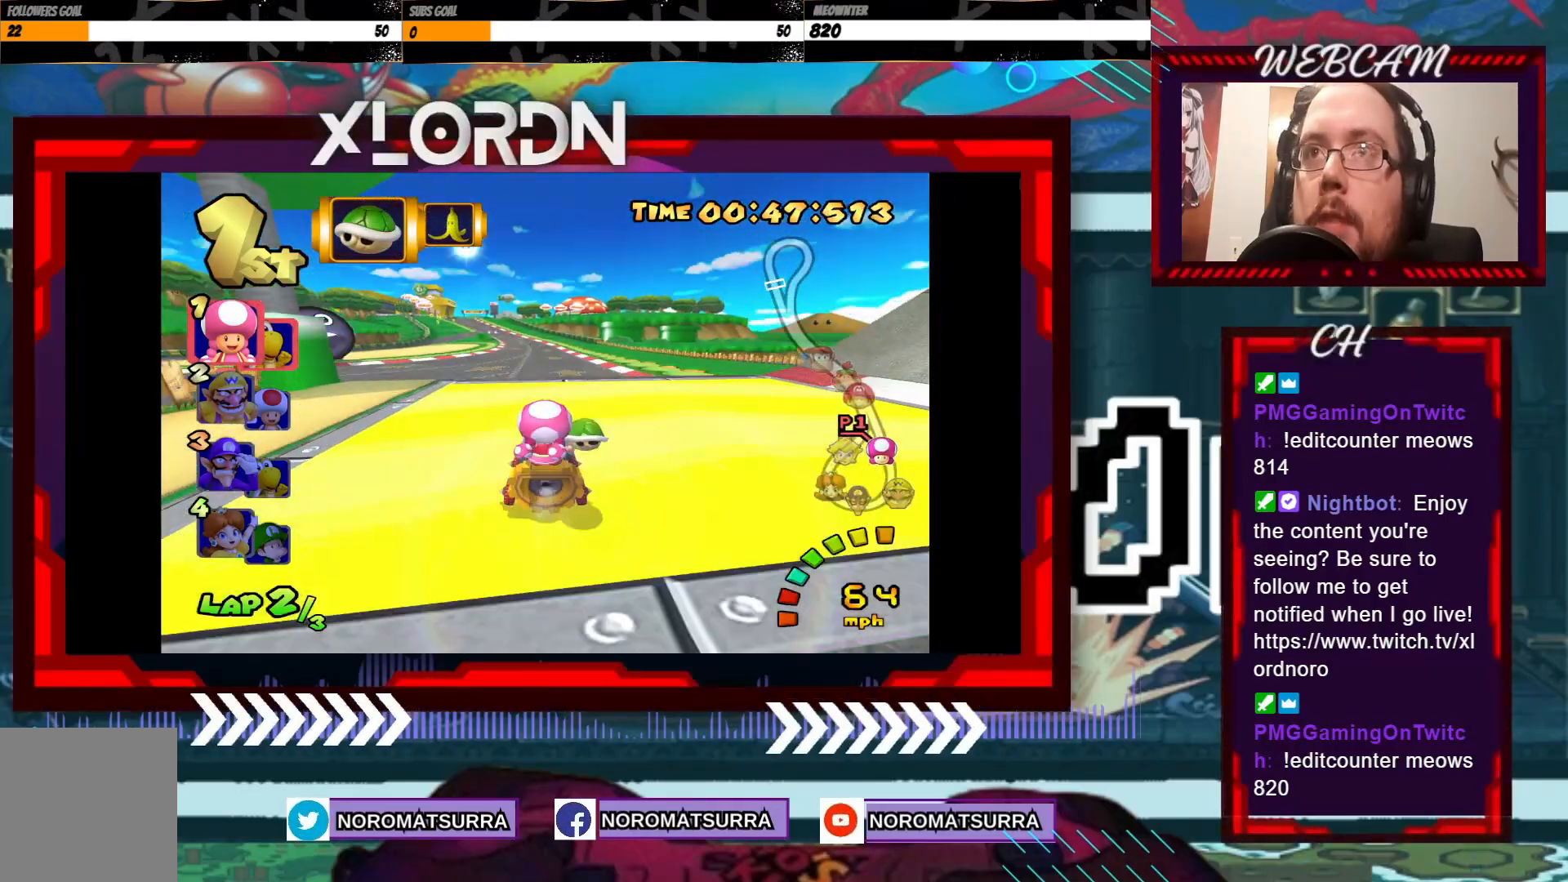
{"buttons": ["A"], "left_stick": "center", "events": []}
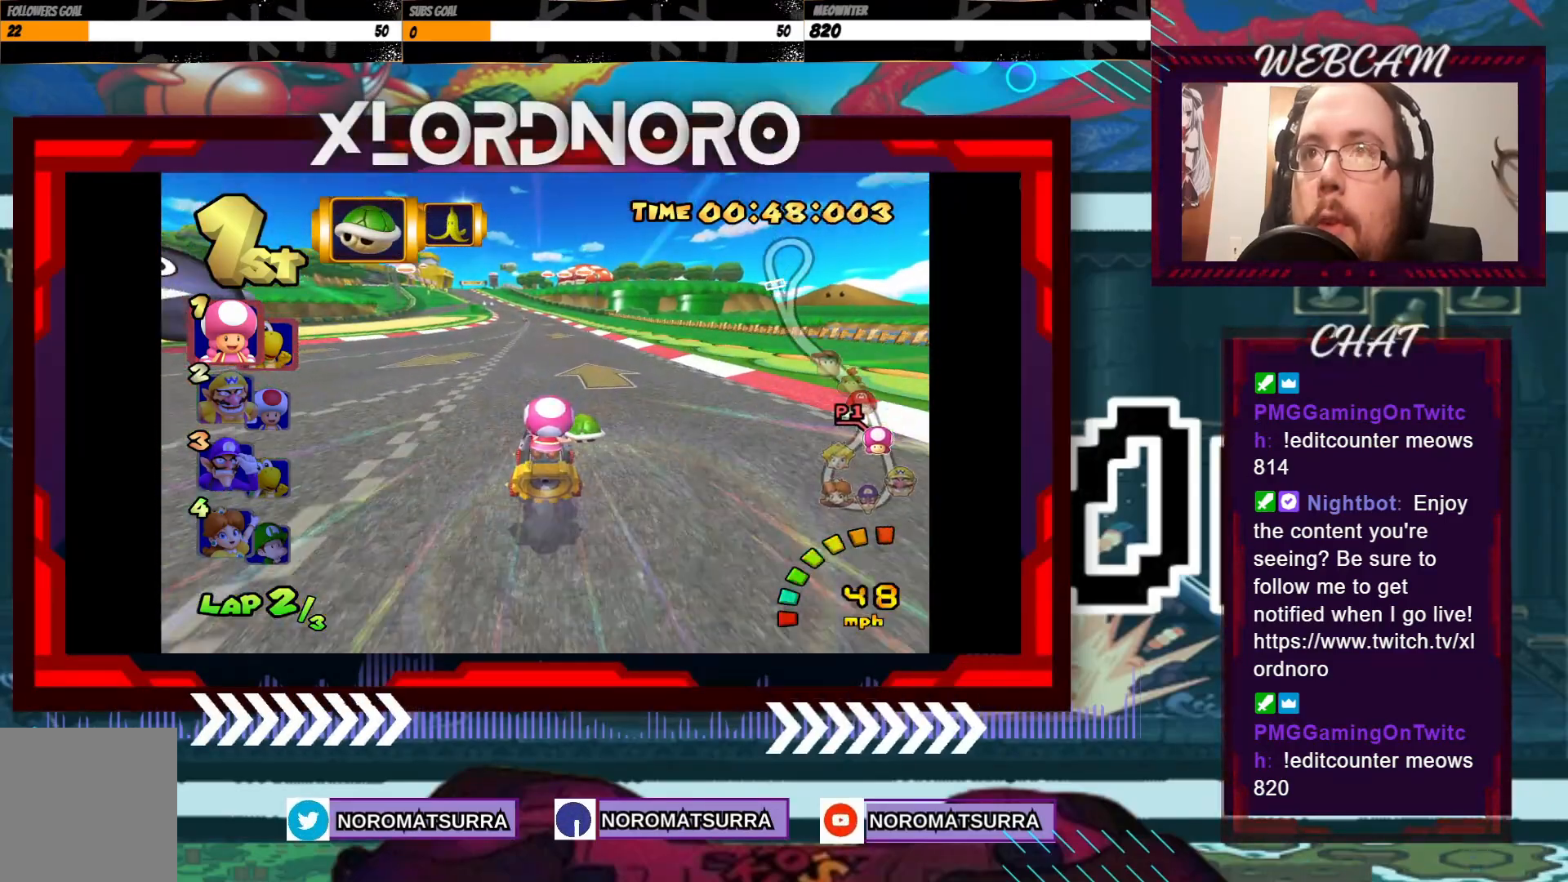
{"buttons": ["A"], "left_stick": "center", "events": []}
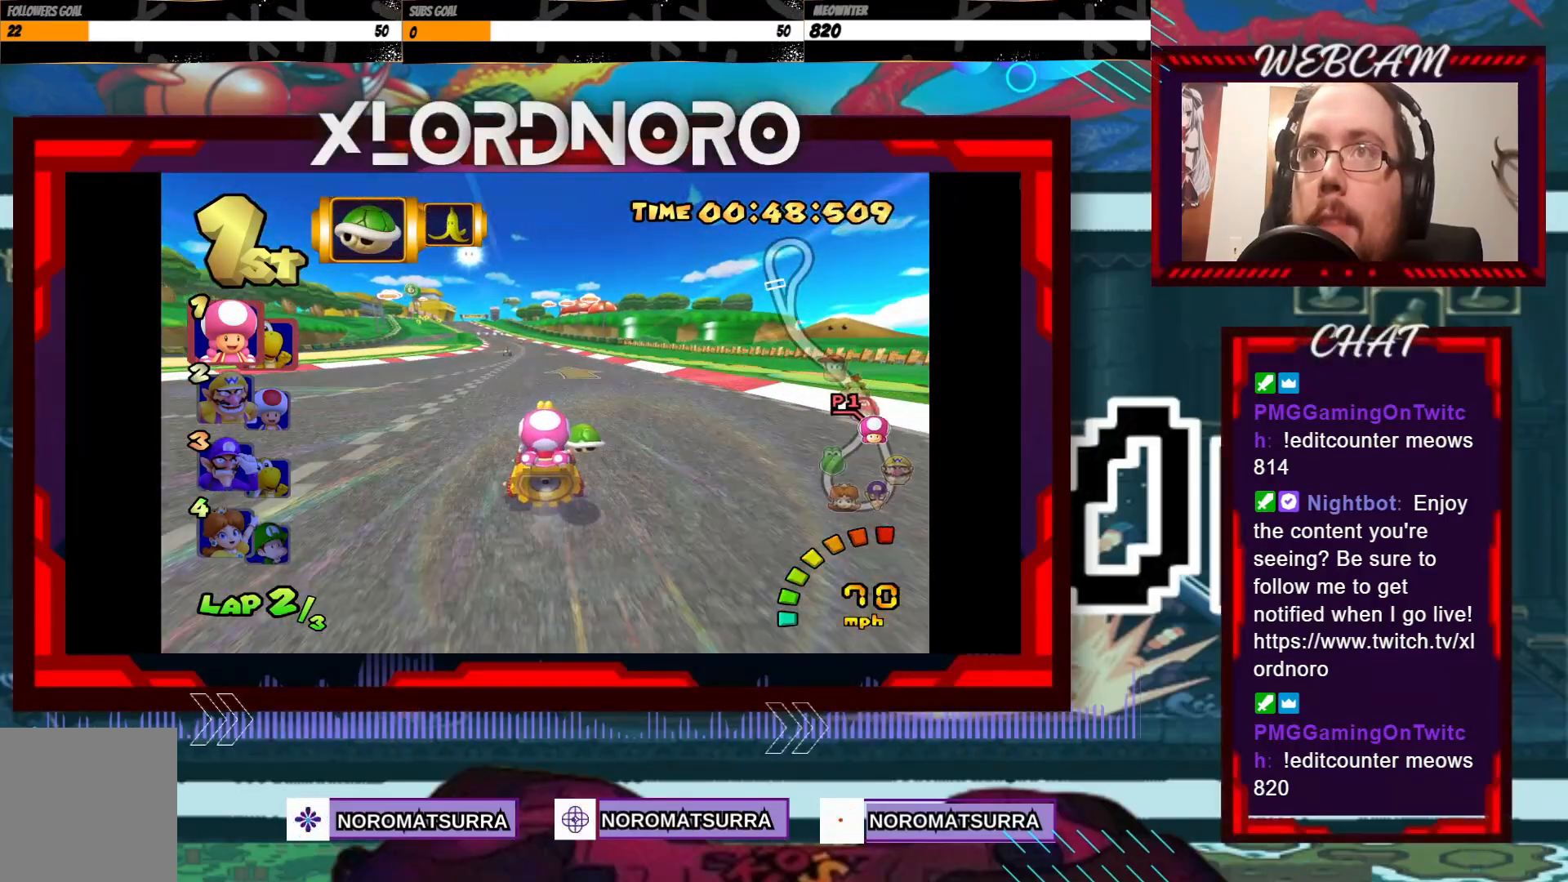
{"buttons": ["A"], "left_stick": "center", "events": []}
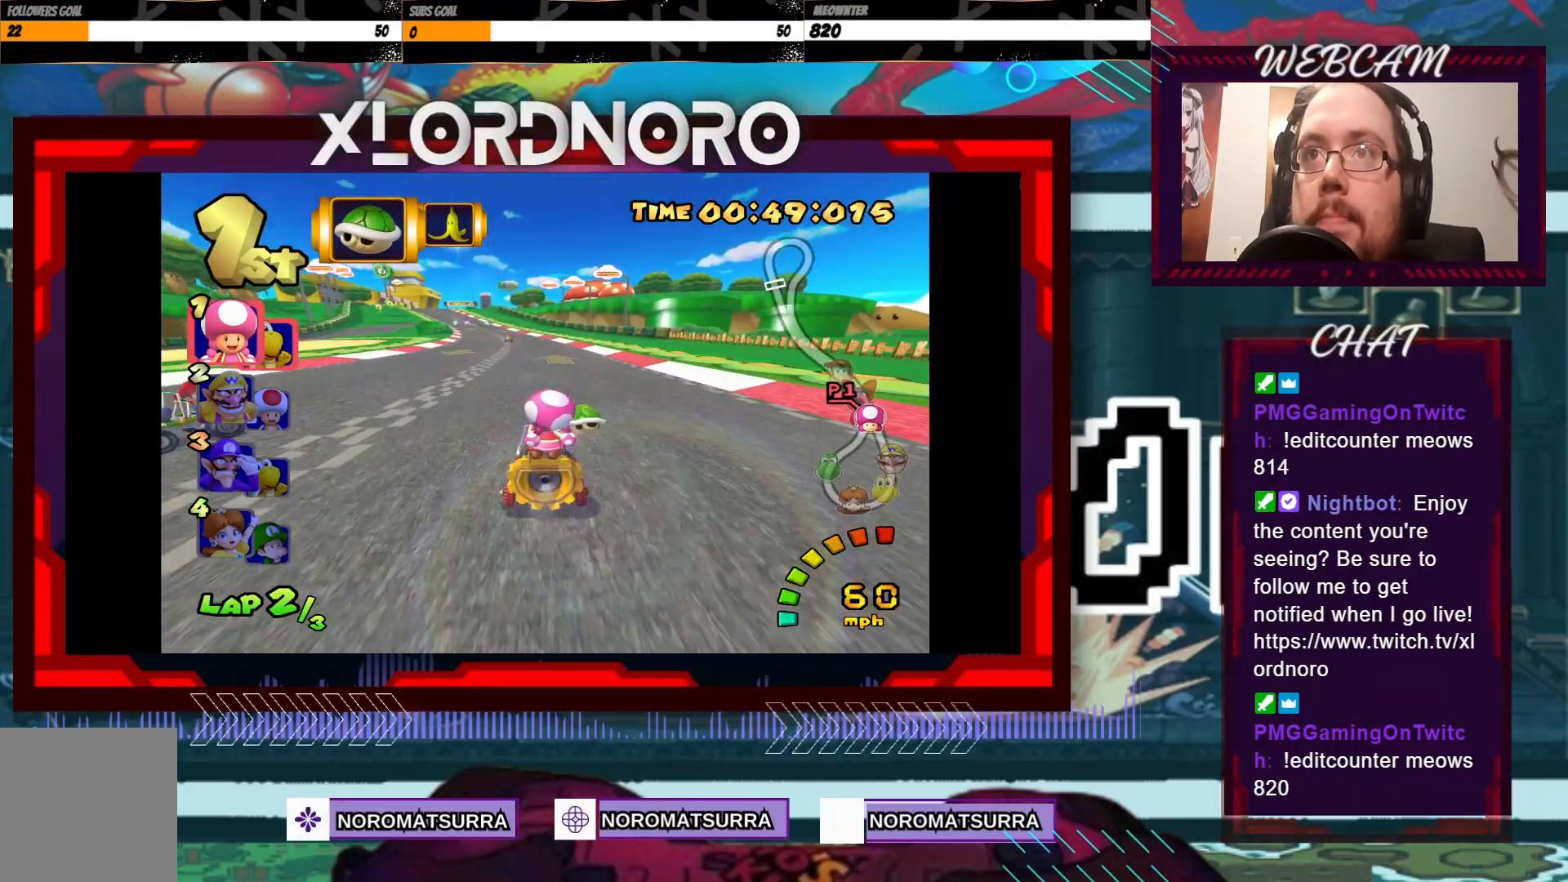
{"buttons": ["A"], "left_stick": "center", "events": [[300, "left_stick", "left"], [450, "left_stick", "center"]]}
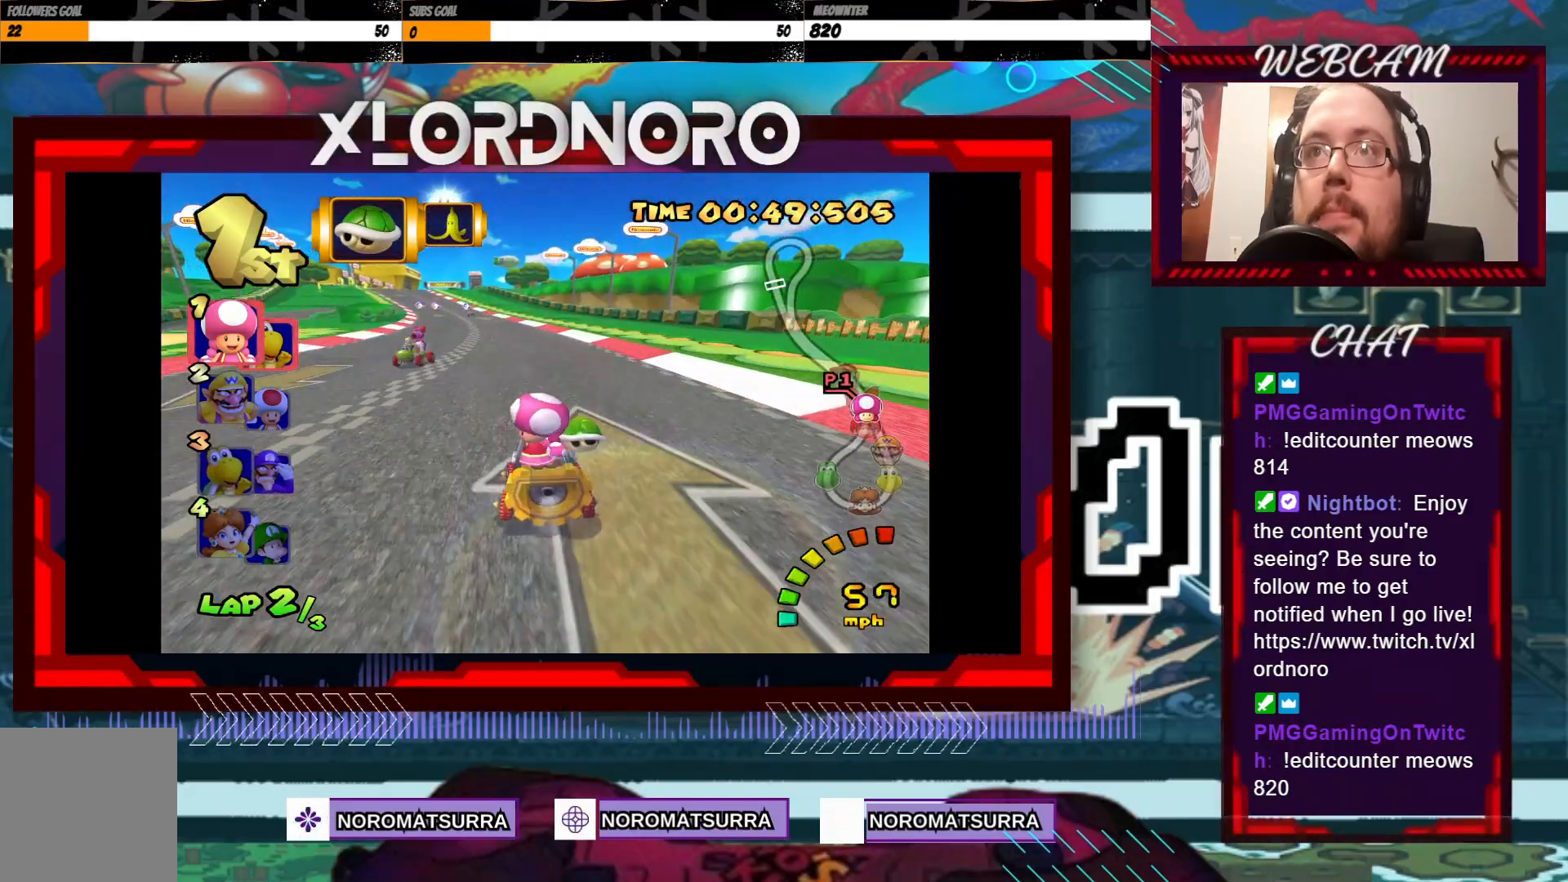
{"buttons": ["A"], "left_stick": "left", "events": [[83, "left_stick", "left"], [300, "left_stick", "center"], [450, "left_stick", "left"]]}
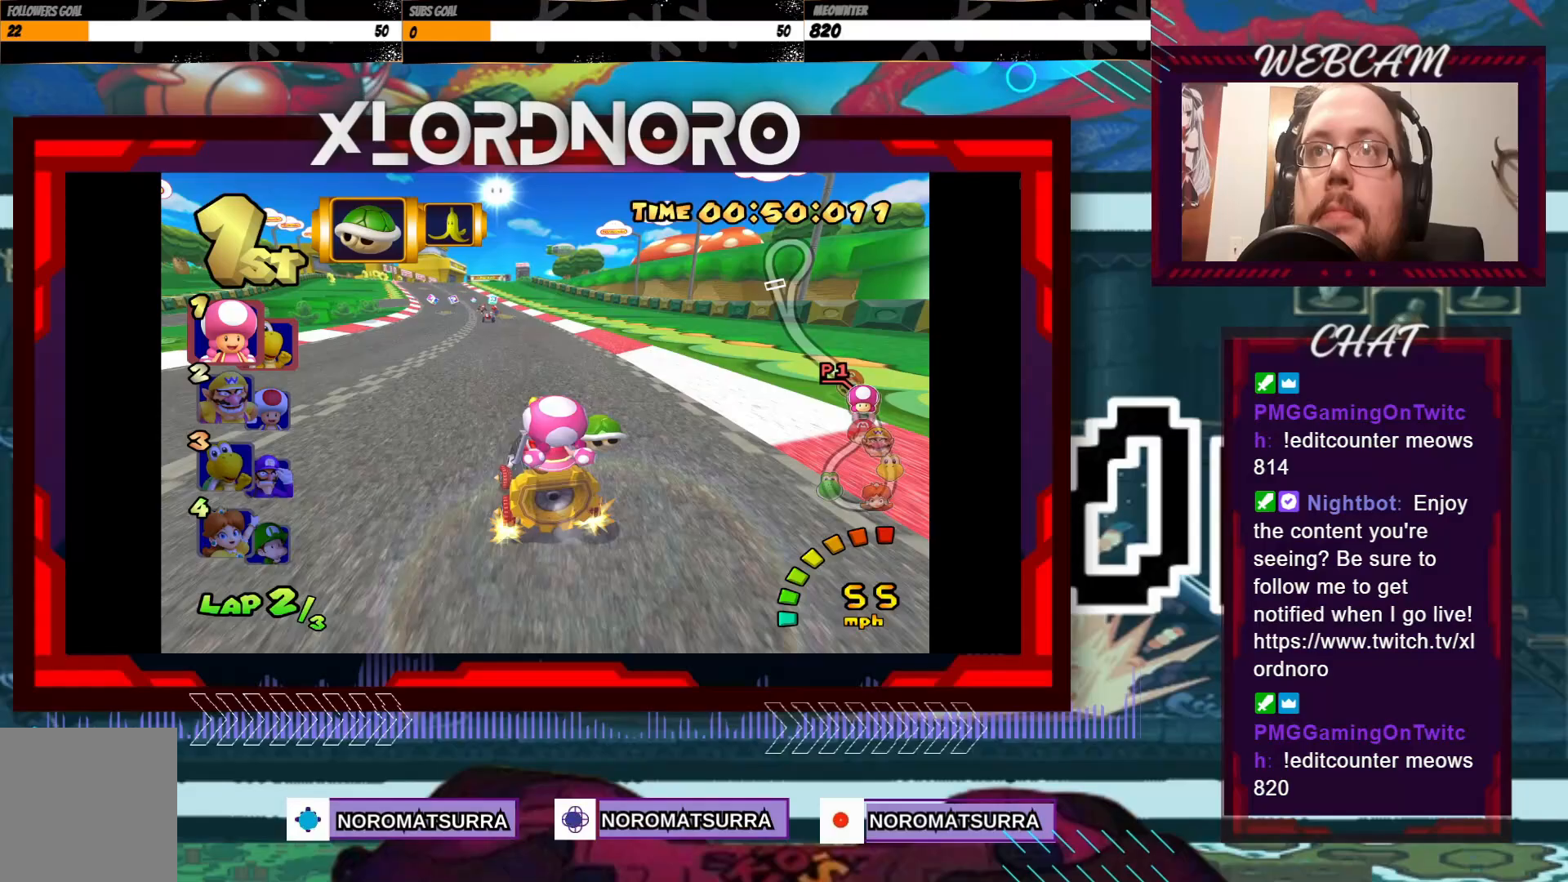
{"buttons": ["A"], "left_stick": "center", "events": [[150, "left_stick", "center"], [200, "X", "down"], [283, "X", "up"]]}
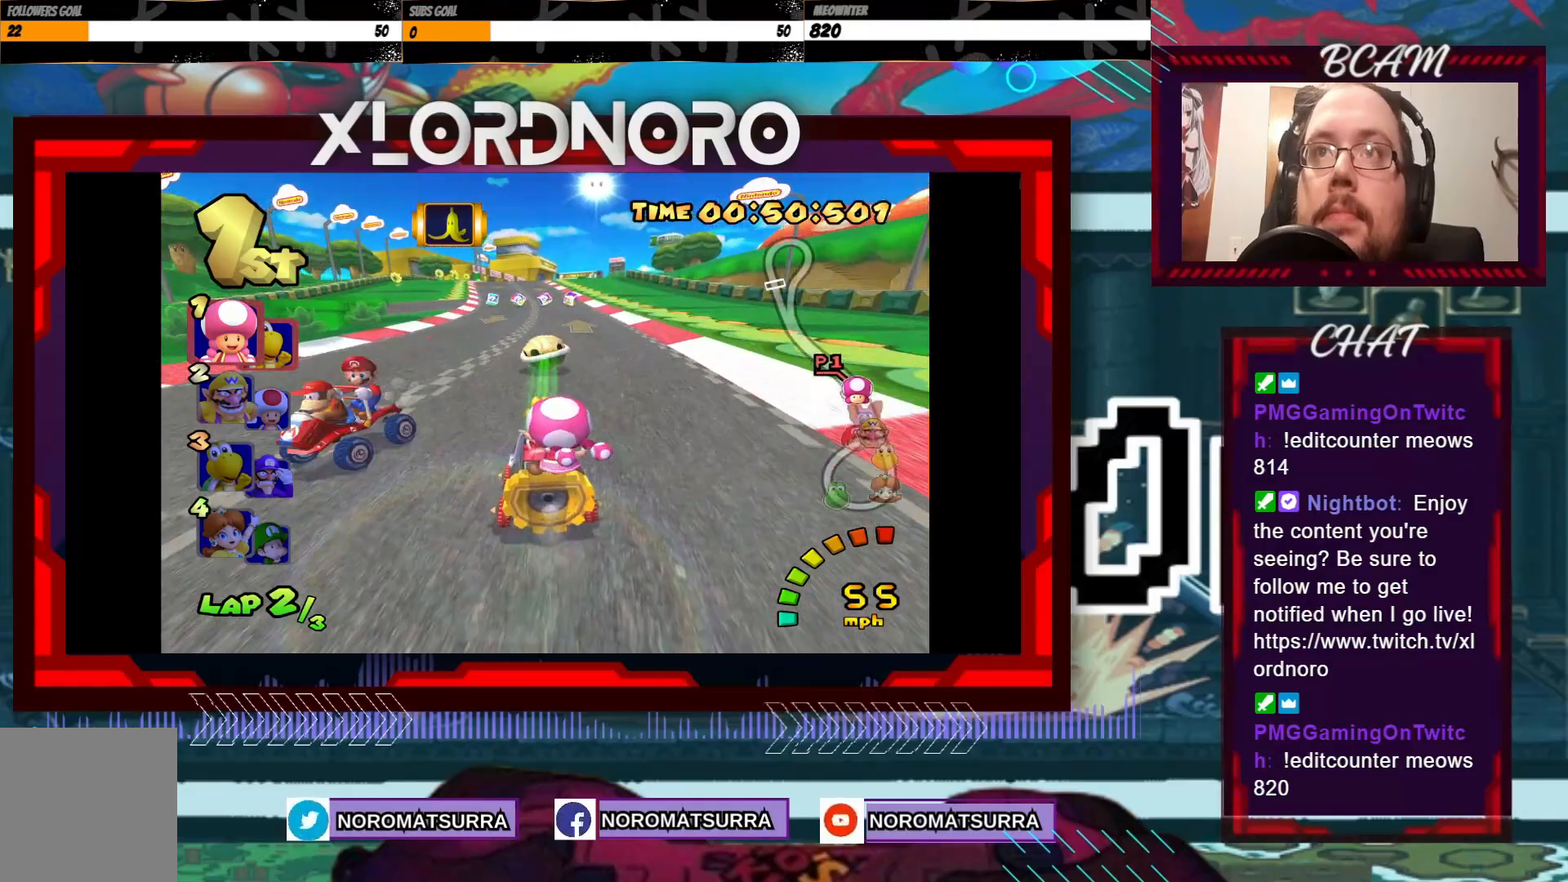
{"buttons": ["A"], "left_stick": "right", "events": [[50, "left_stick", "right"], [183, "left_stick", "center"], [450, "left_stick", "right"]]}
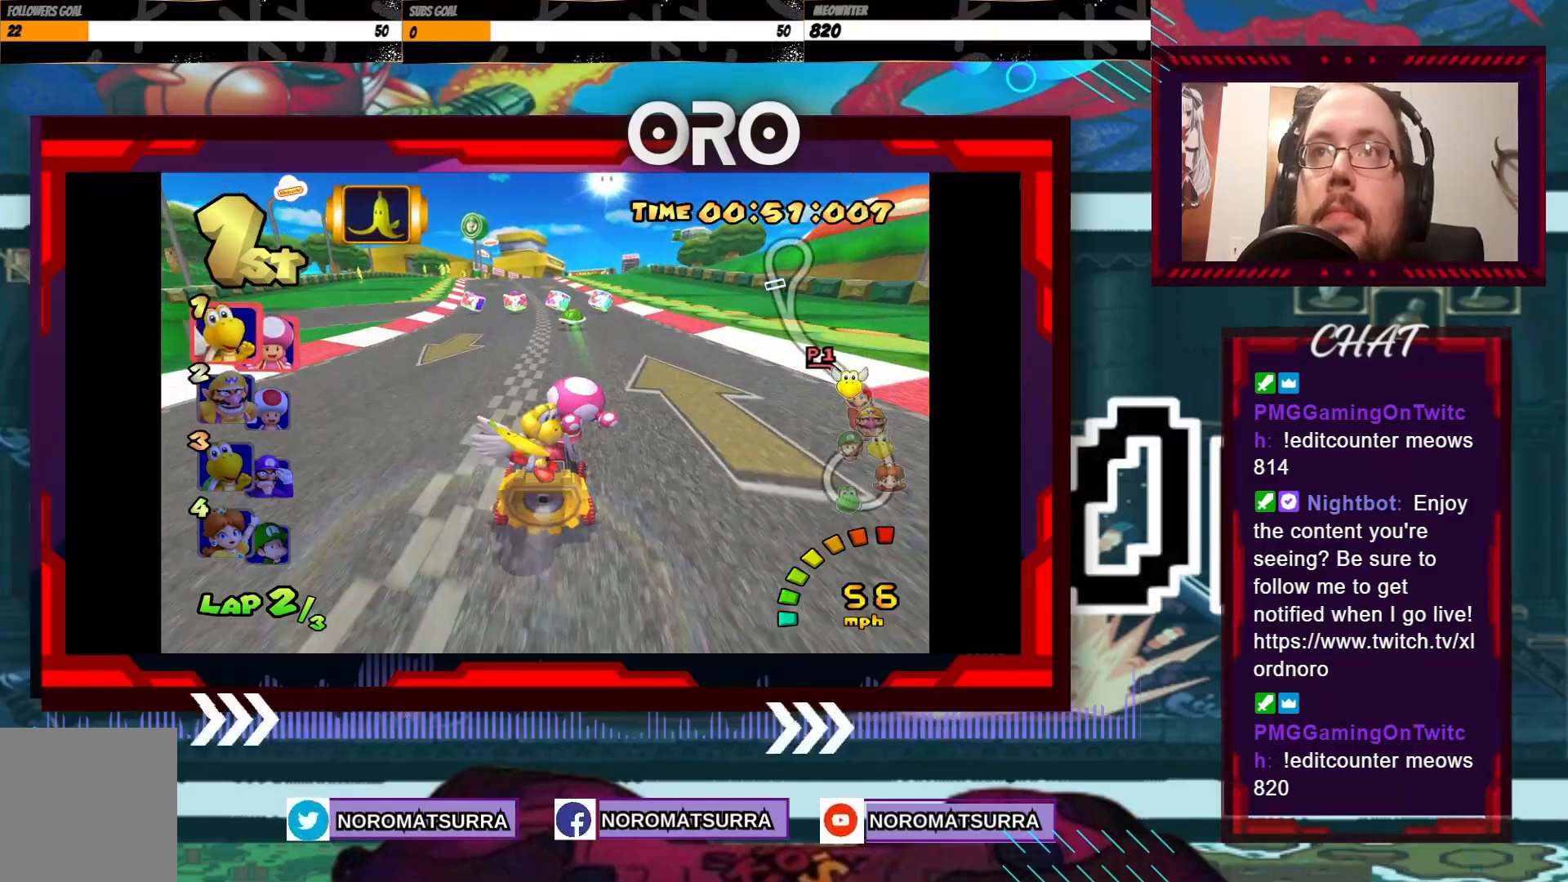
{"buttons": ["A"], "left_stick": "left", "events": [[50, "left_stick", "center"], [500, "left_stick", "left"]]}
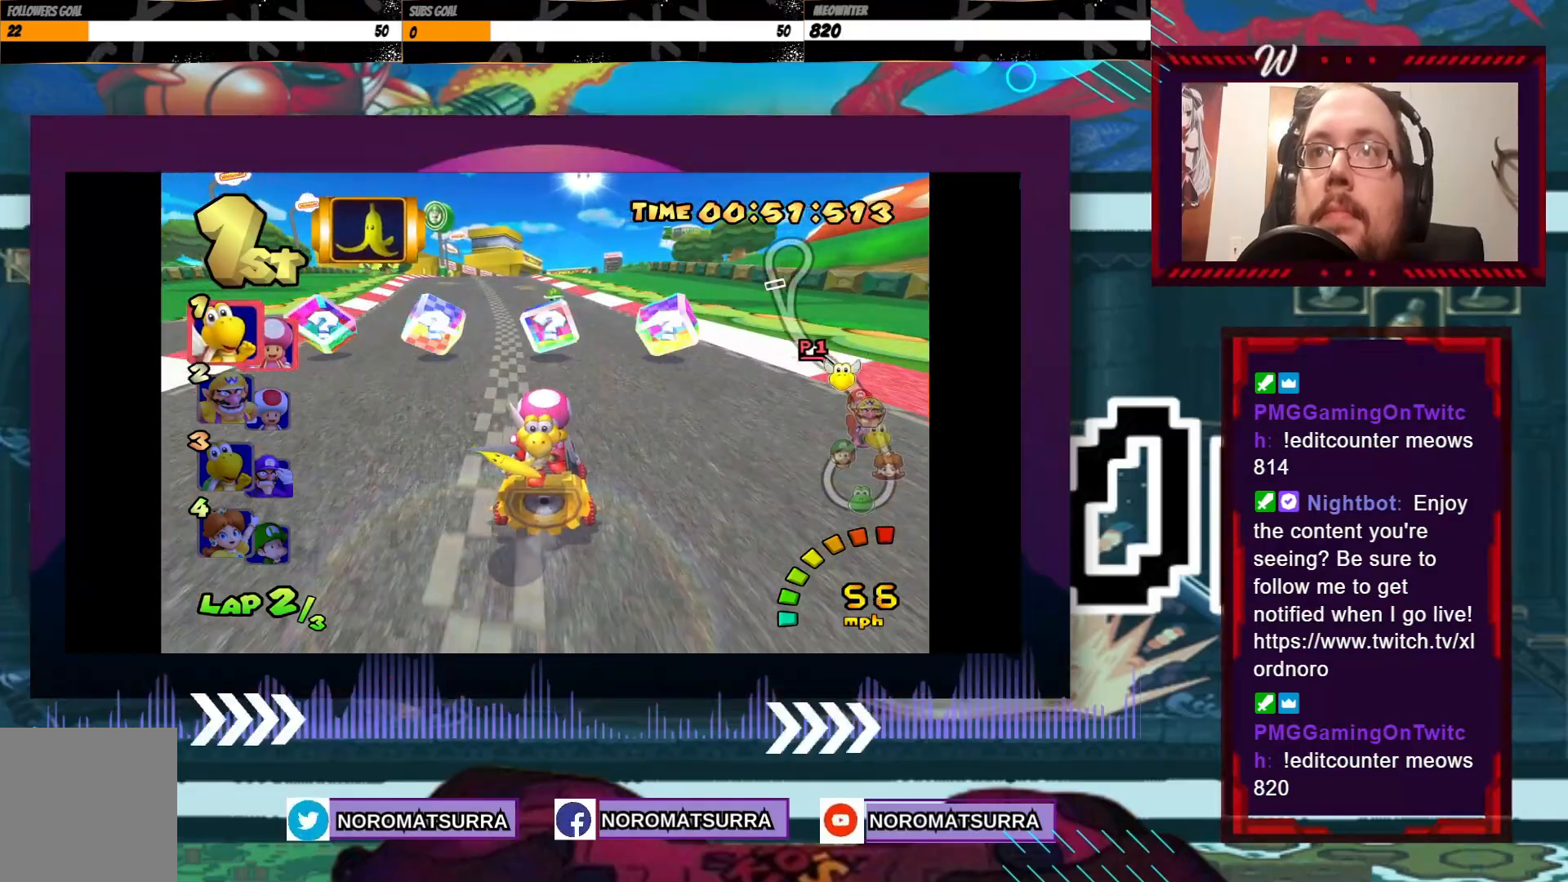
{"buttons": ["A"], "left_stick": "left", "events": [[150, "left_stick", "center"], [500, "left_stick", "left"]]}
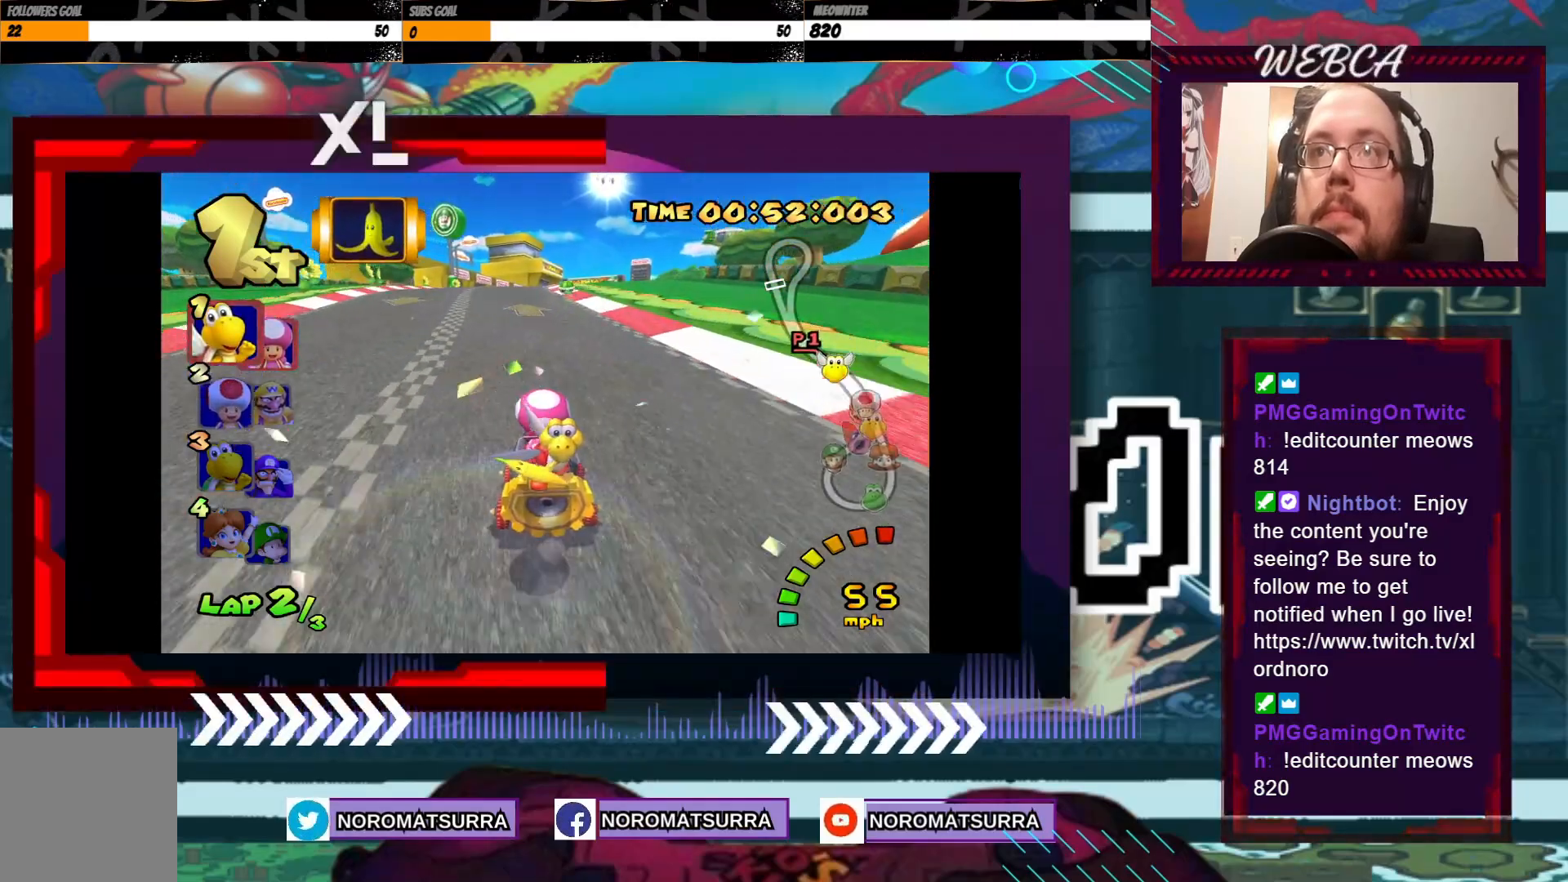
{"buttons": ["A", "R2"], "left_stick": "left", "events": [[83, "left_stick", "center"], [150, "left_stick", "right"], [200, "R2", "down"], [483, "left_stick", "left"]]}
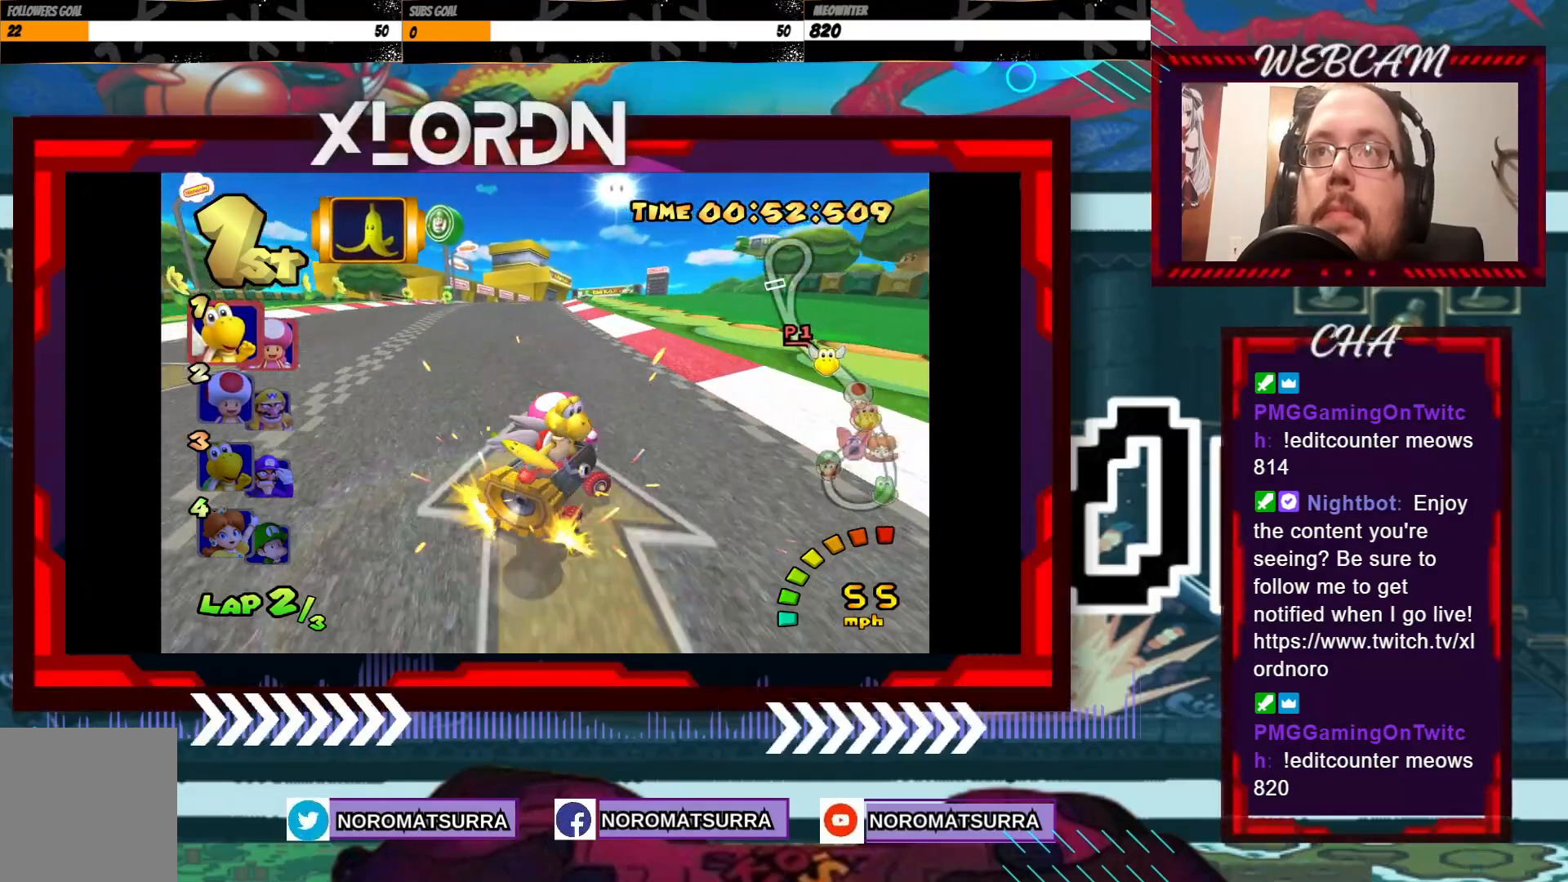
{"buttons": ["A", "R2"], "left_stick": "left", "events": [[150, "left_stick", "right"], [350, "left_stick", "left"]]}
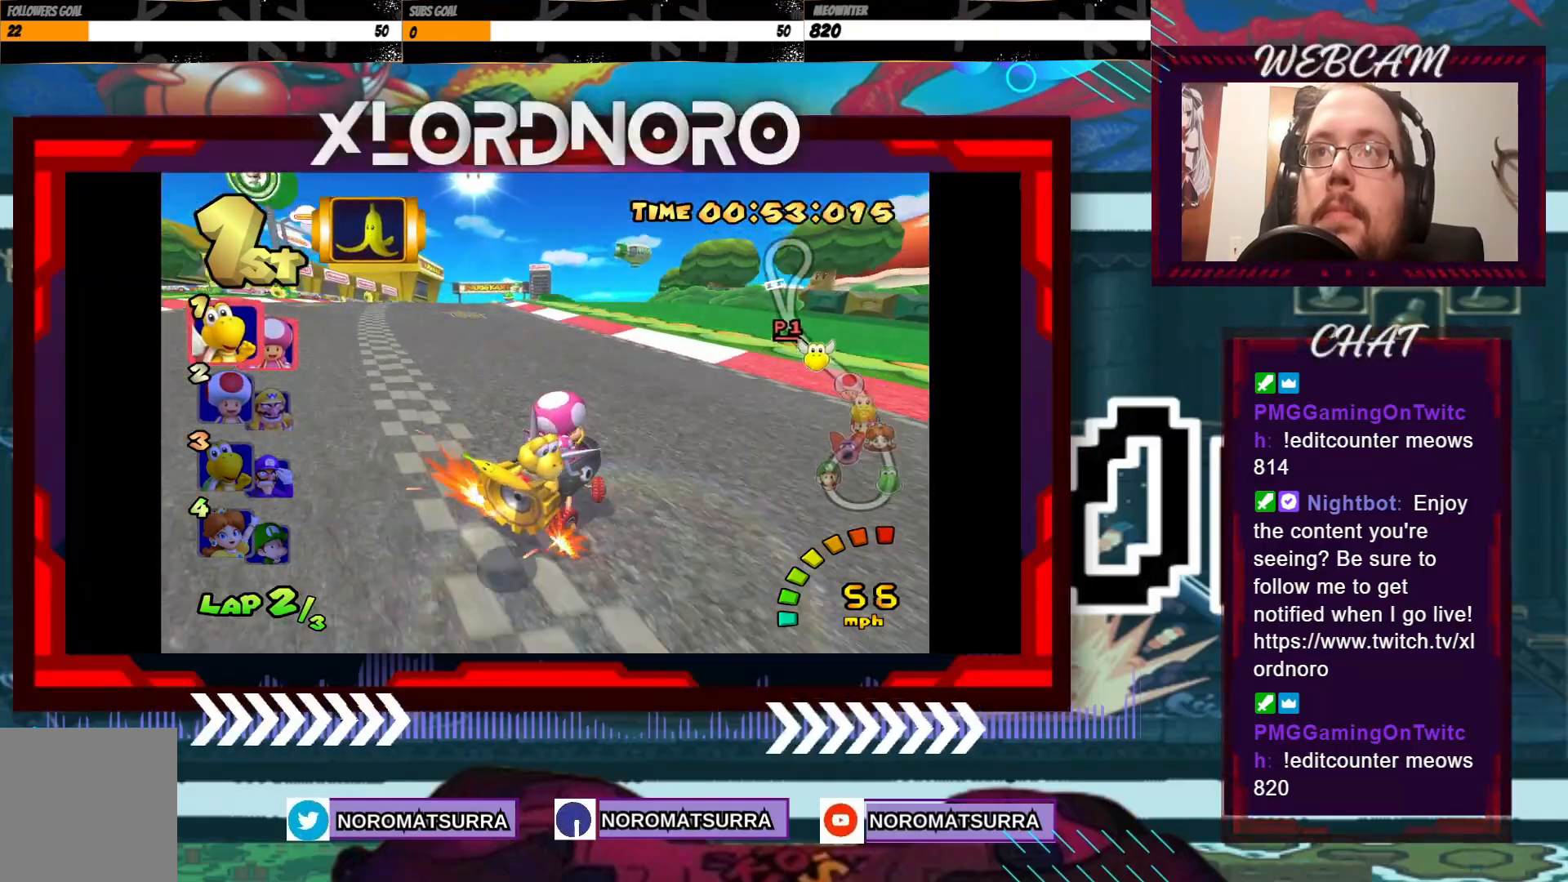
{"buttons": ["A", "R2"], "left_stick": "left", "events": [[250, "left_stick", "right"], [350, "left_stick", "left"]]}
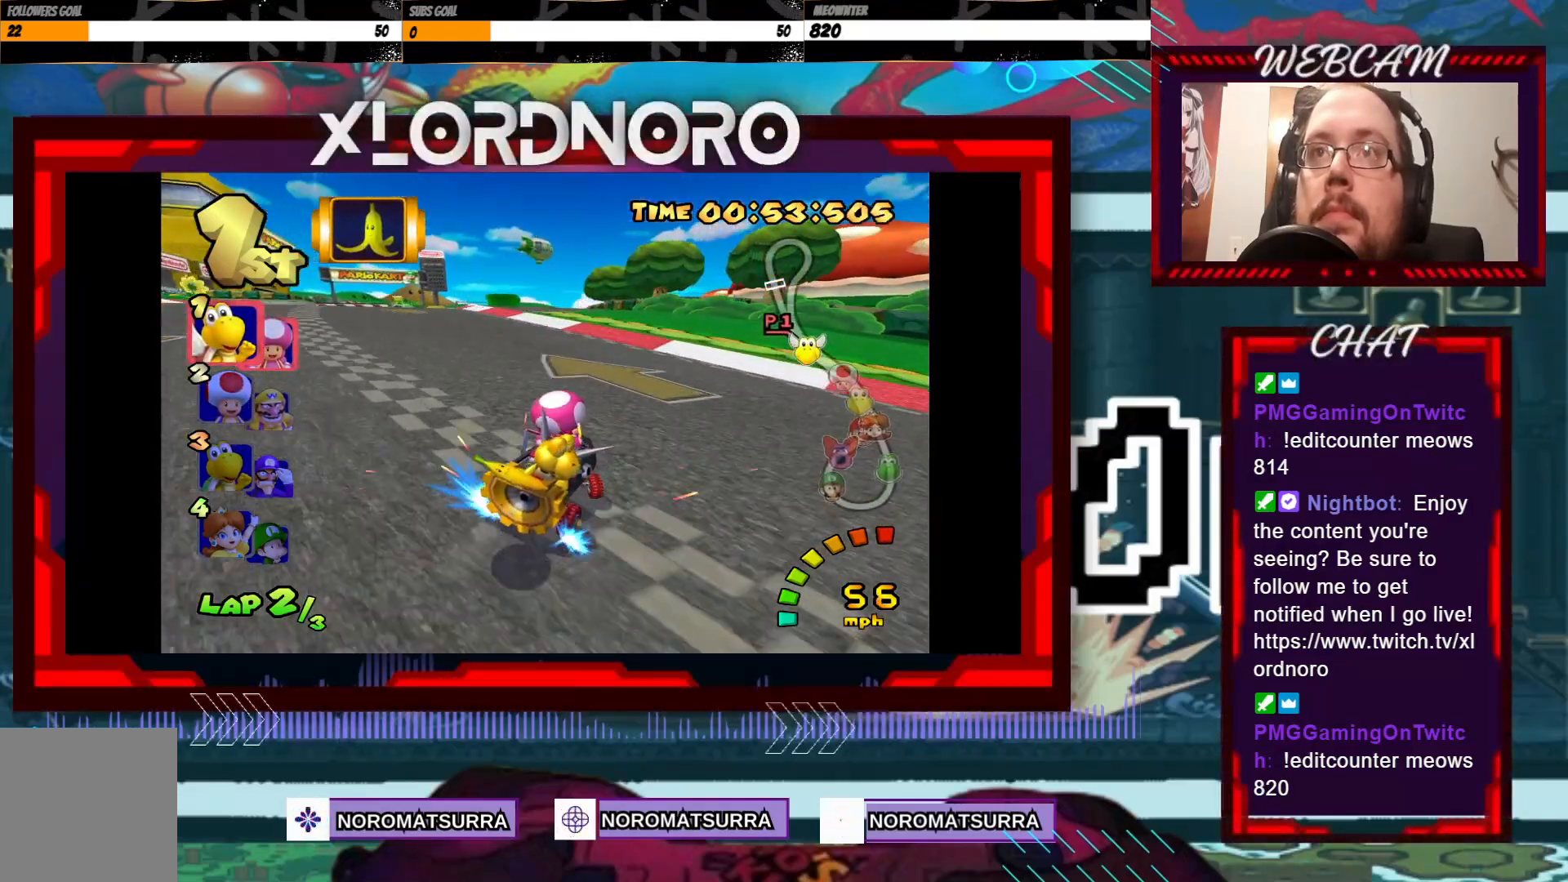
{"buttons": ["A", "R2"], "left_stick": "left", "events": []}
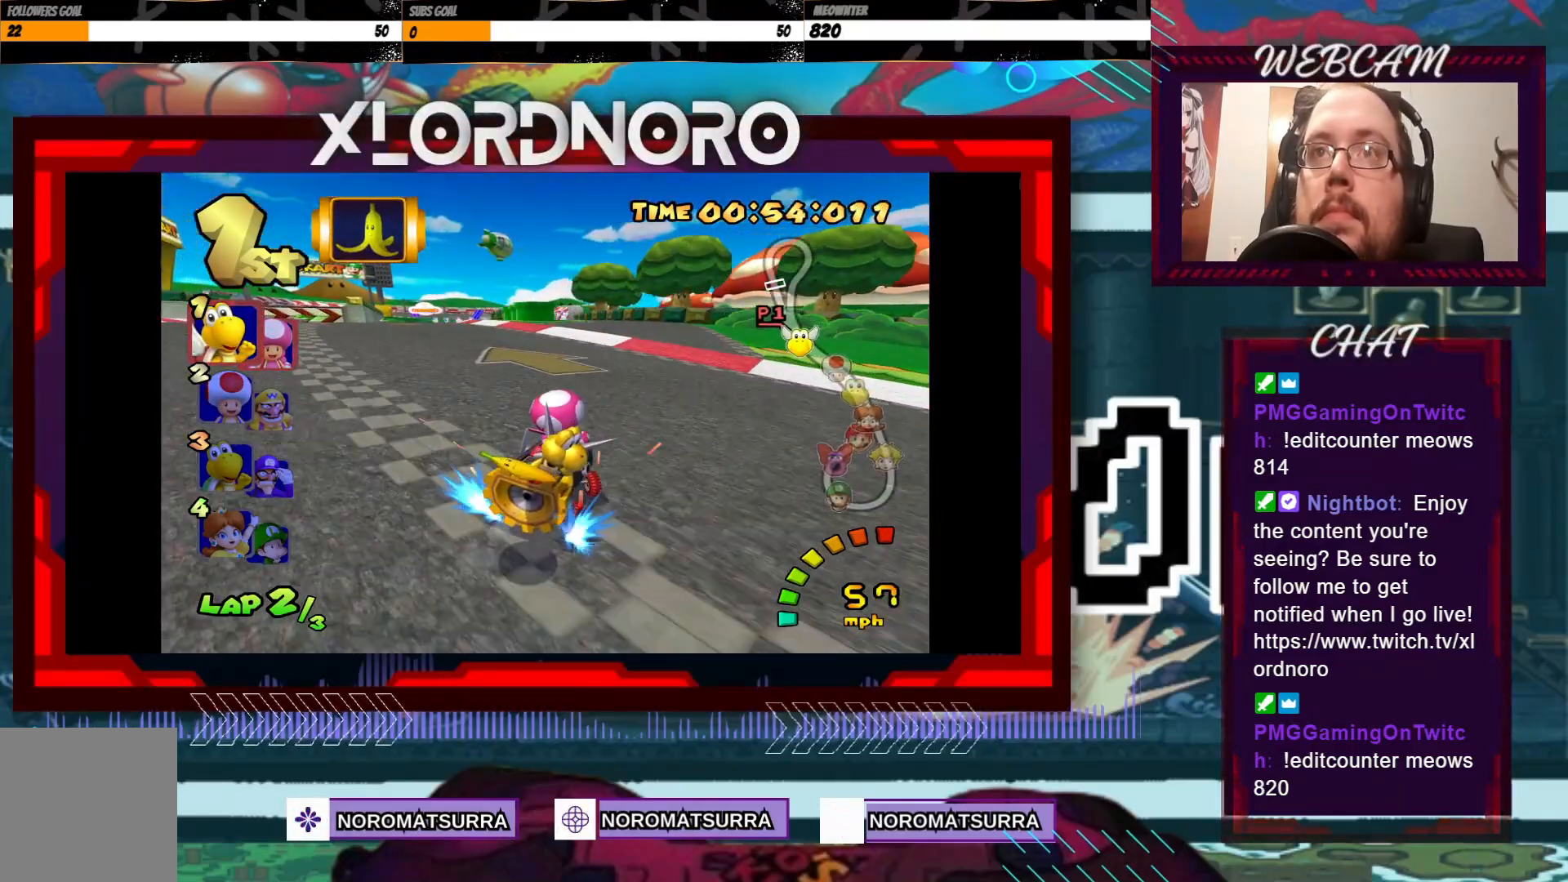
{"buttons": ["A"], "left_stick": "left", "events": [[133, "R2", "up"]]}
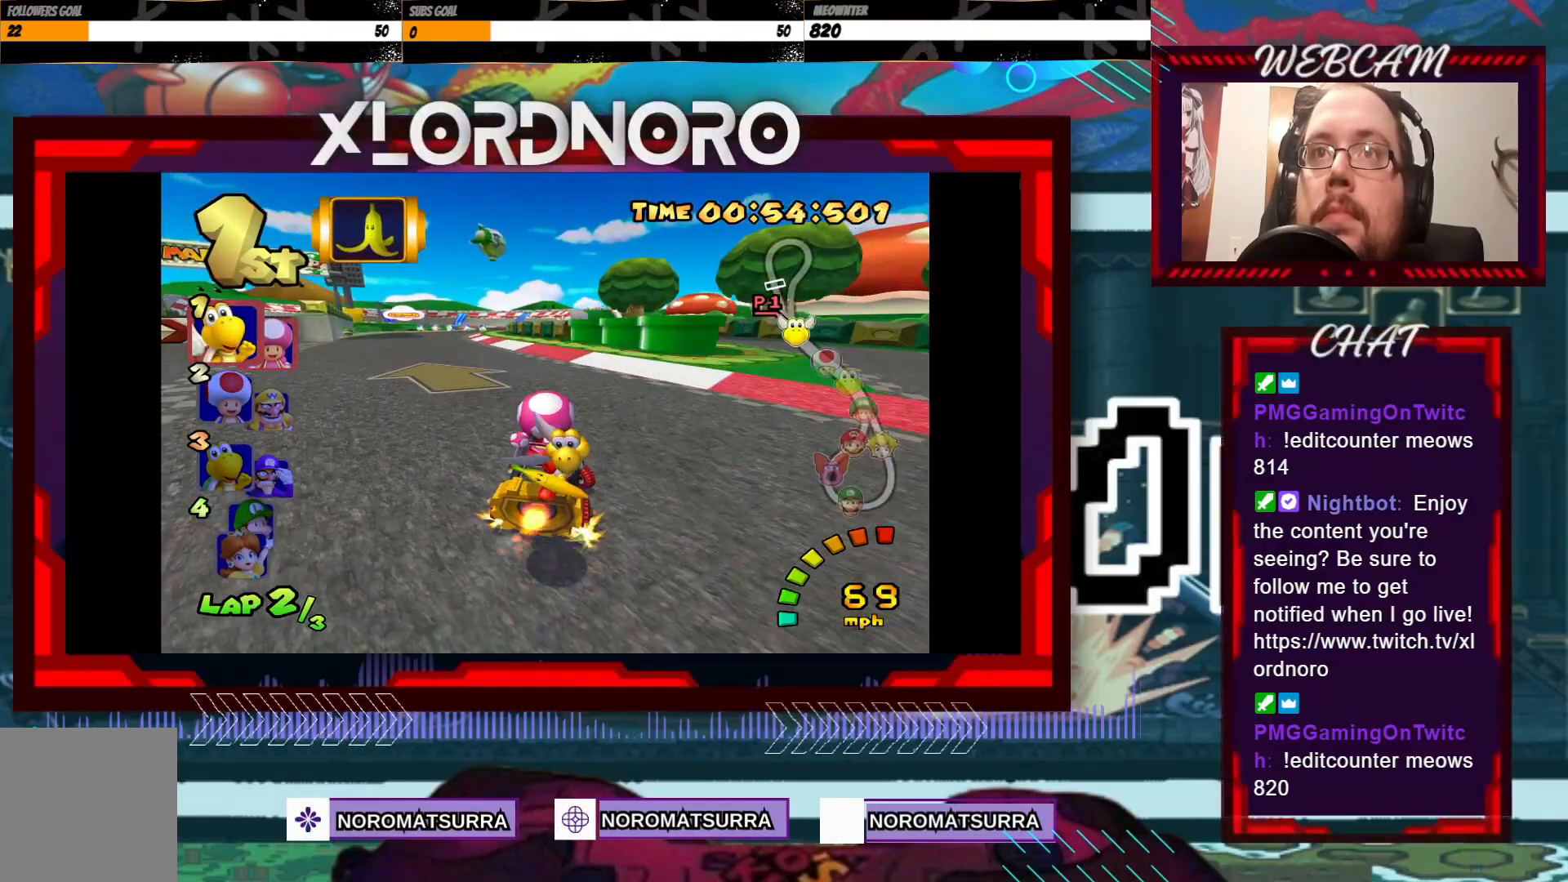
{"buttons": ["A"], "left_stick": "center", "events": [[200, "left_stick", "center"], [400, "left_stick", "right"], [500, "left_stick", "center"]]}
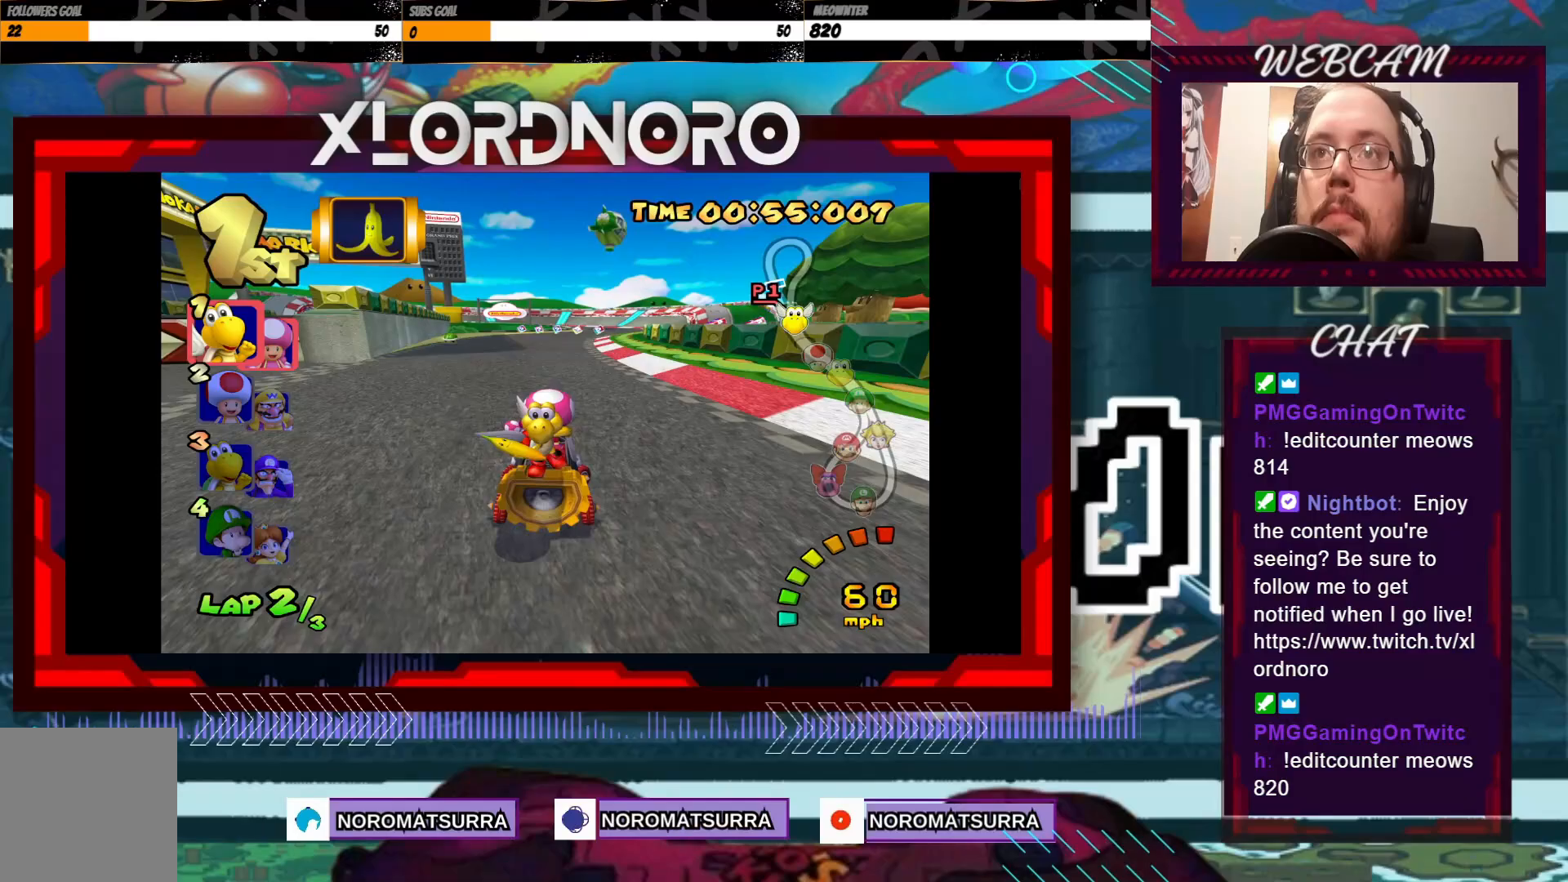
{"buttons": ["A"], "left_stick": "right", "events": [[433, "left_stick", "right"]]}
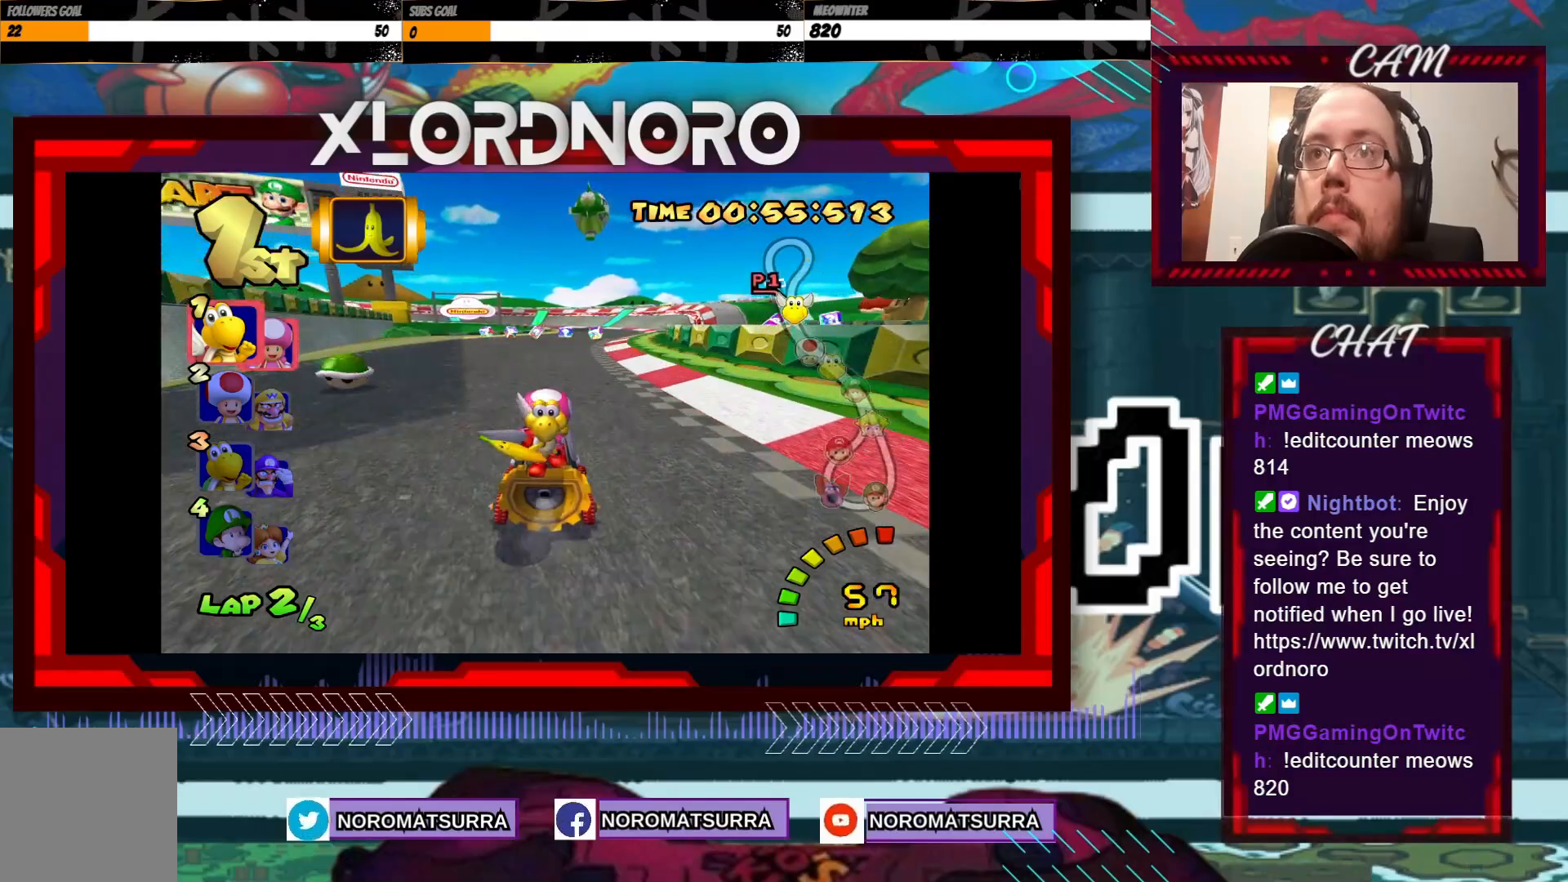
{"buttons": ["A"], "left_stick": "center", "events": [[83, "left_stick", "center"]]}
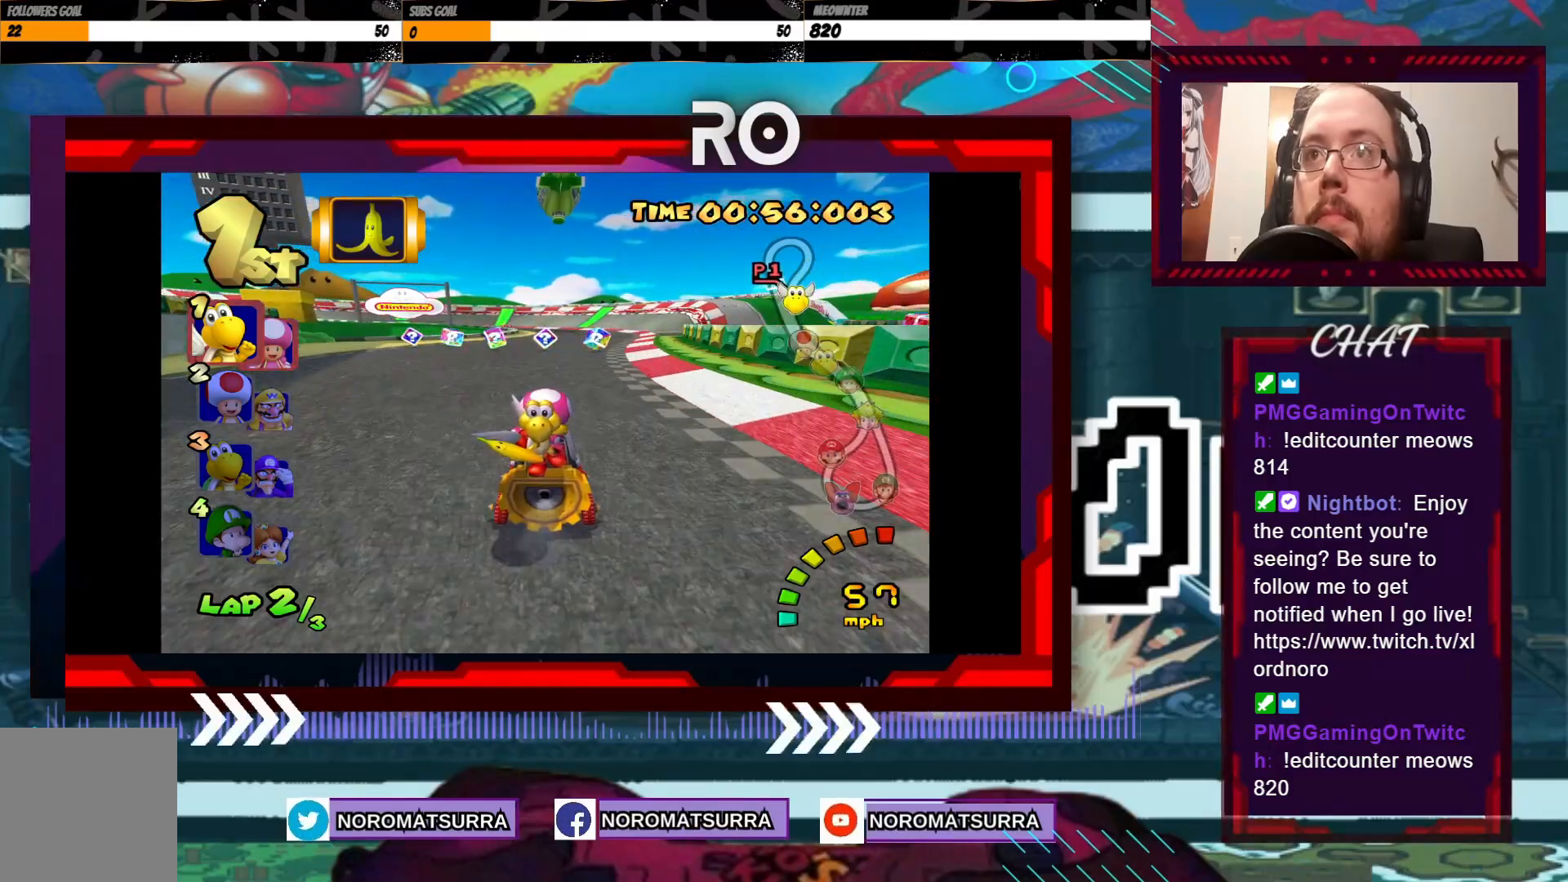
{"buttons": ["A", "R2"], "left_stick": "left", "events": [[233, "left_stick", "left"], [300, "R2", "down"]]}
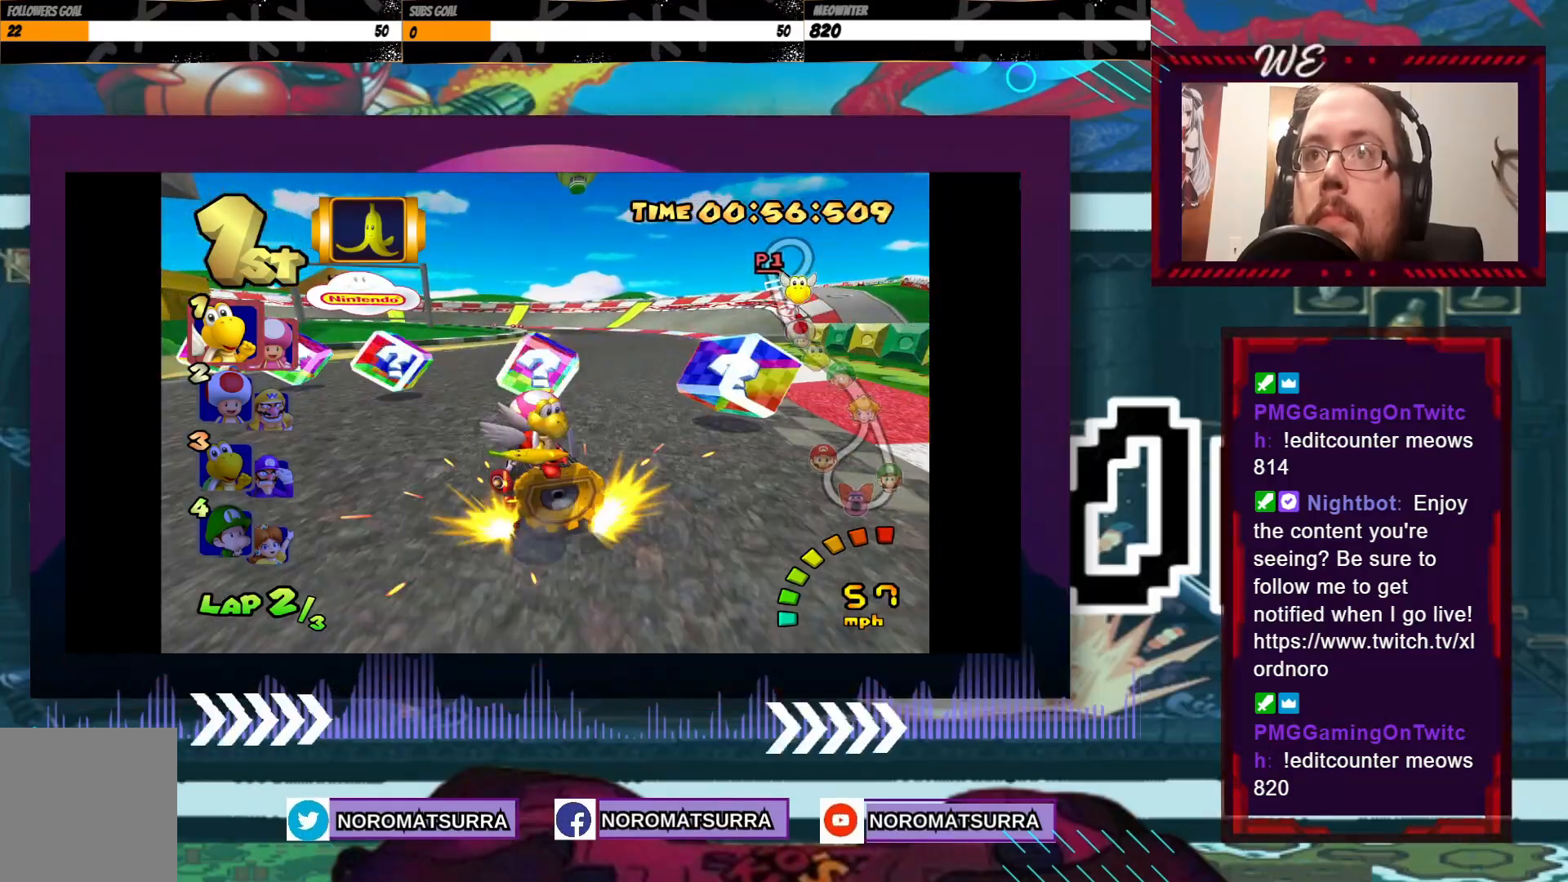
{"buttons": ["A", "R2"], "left_stick": "left", "events": [[50, "left_stick", "right"], [300, "left_stick", "left"]]}